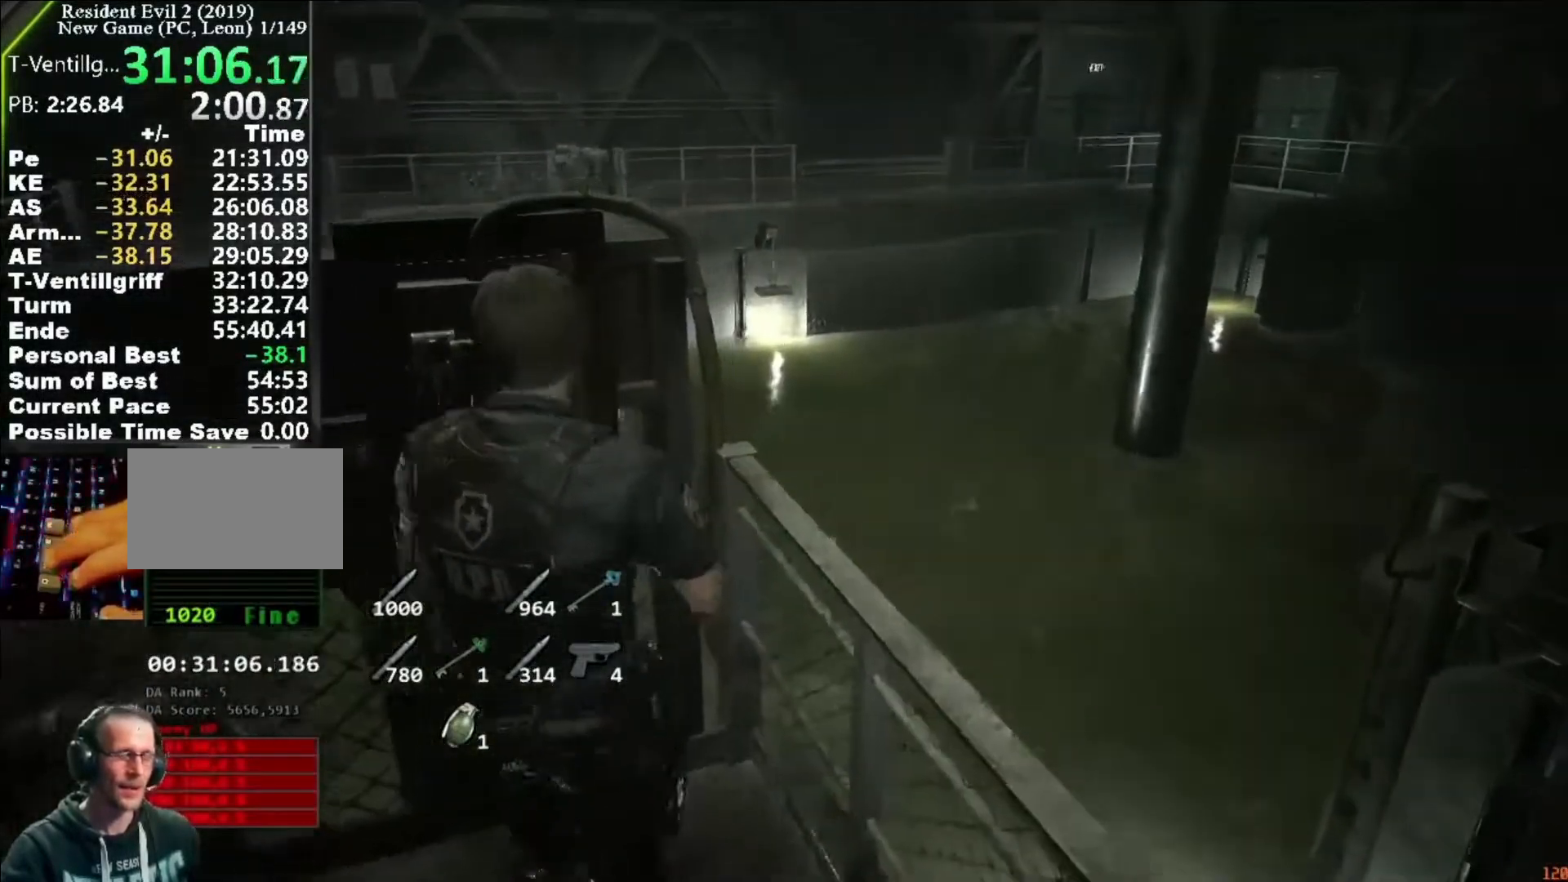
Gameplay with keyboard and mouse; each line is a JSON object with the keys and mouse buttons held at the frame after it. "events" lists presses ("down") and releases ("up") of "1", "2", "3", "4", "5", "a", "alt", "c", "caps_lock", "ctrl", "d", "e", "f", "g", "q", "r", "s", "shift", "space", "t", "tab", "v", "w", "x", "z", "mouse_left", "mouse_wheel" and "mouse_right" between this image and that frame as [ms after this image, input, new state], when the widget could be followed in between. "mouse_left", "mouse_wheel", "mouse_right" = the "left", "wheel", "right" buttons of the "mouse" list. No other keys are recorded. "wheel" means that the mouse wheel is clicked or scrolled. Not read: mouse_move.
{"keys": ["d"], "mouse": []}
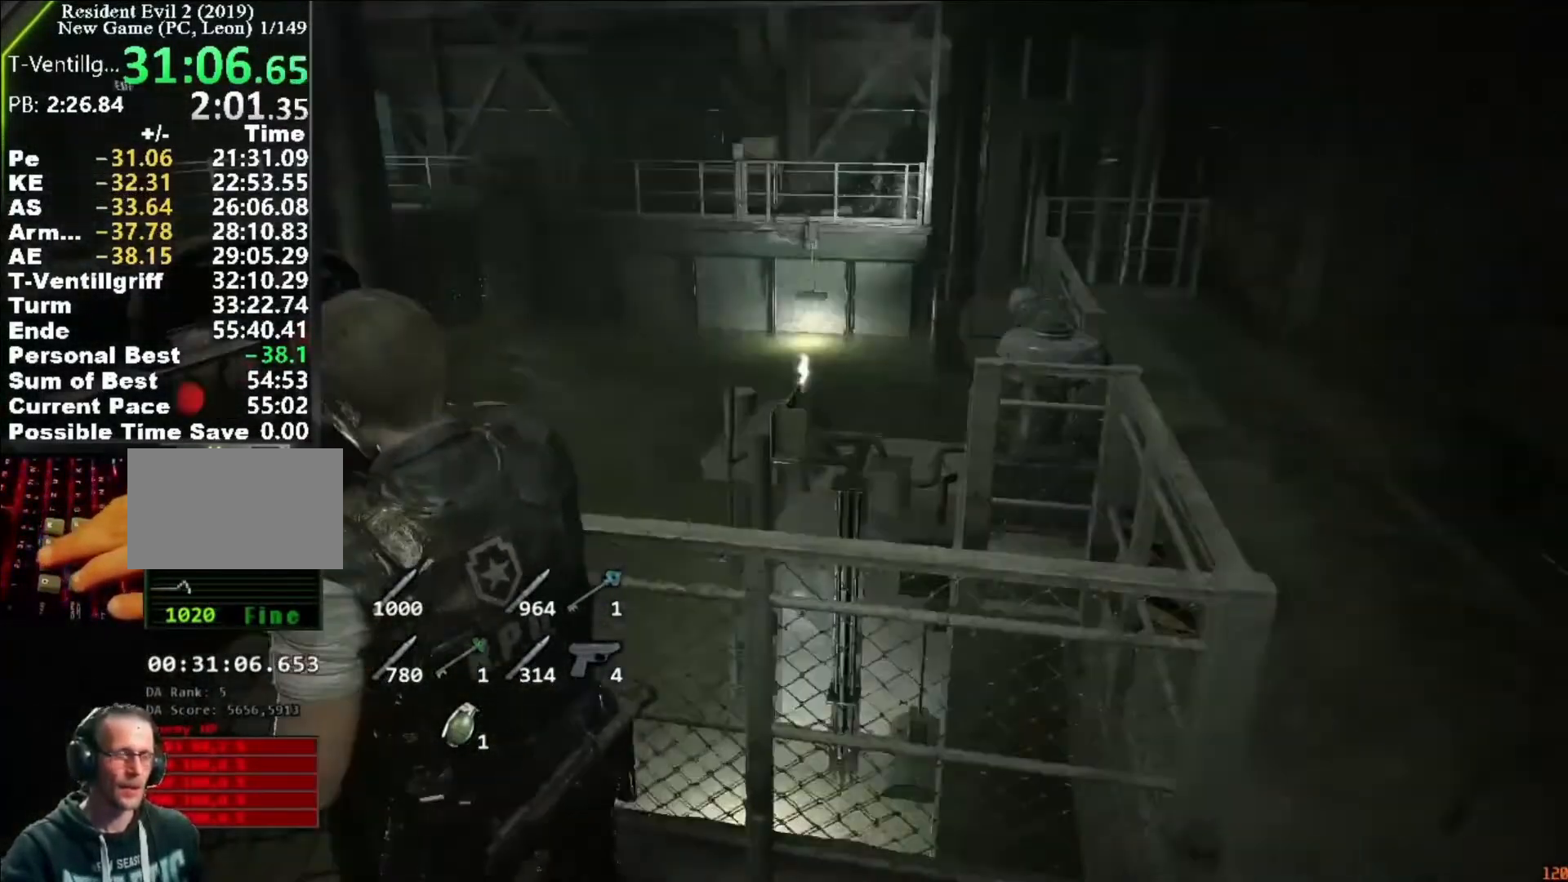
{"keys": ["d", "w"], "mouse": []}
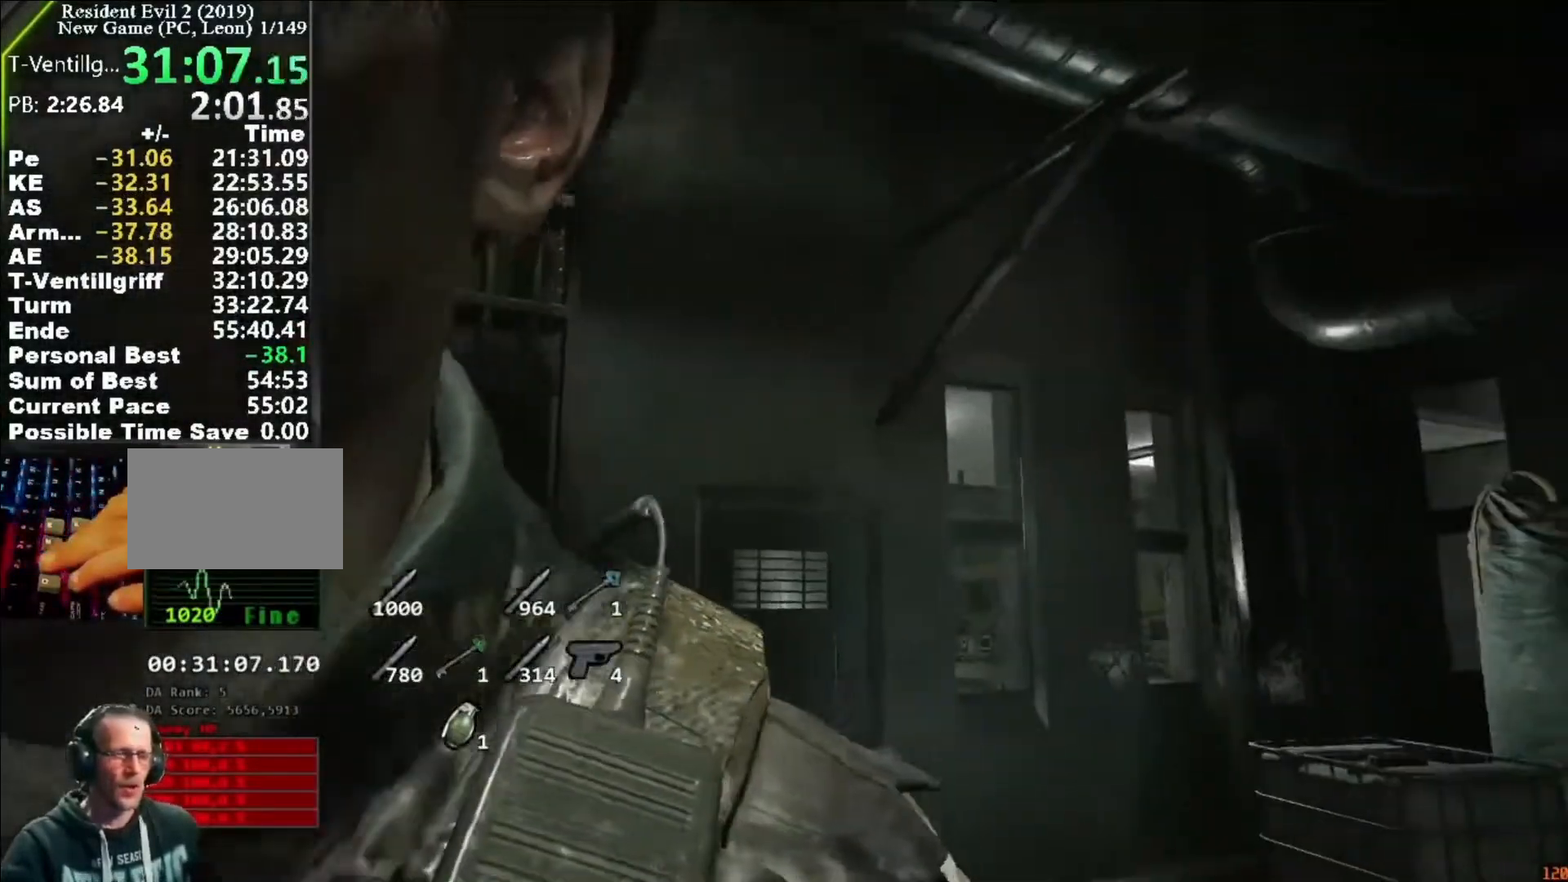
{"keys": ["d", "w"], "mouse": [], "events": []}
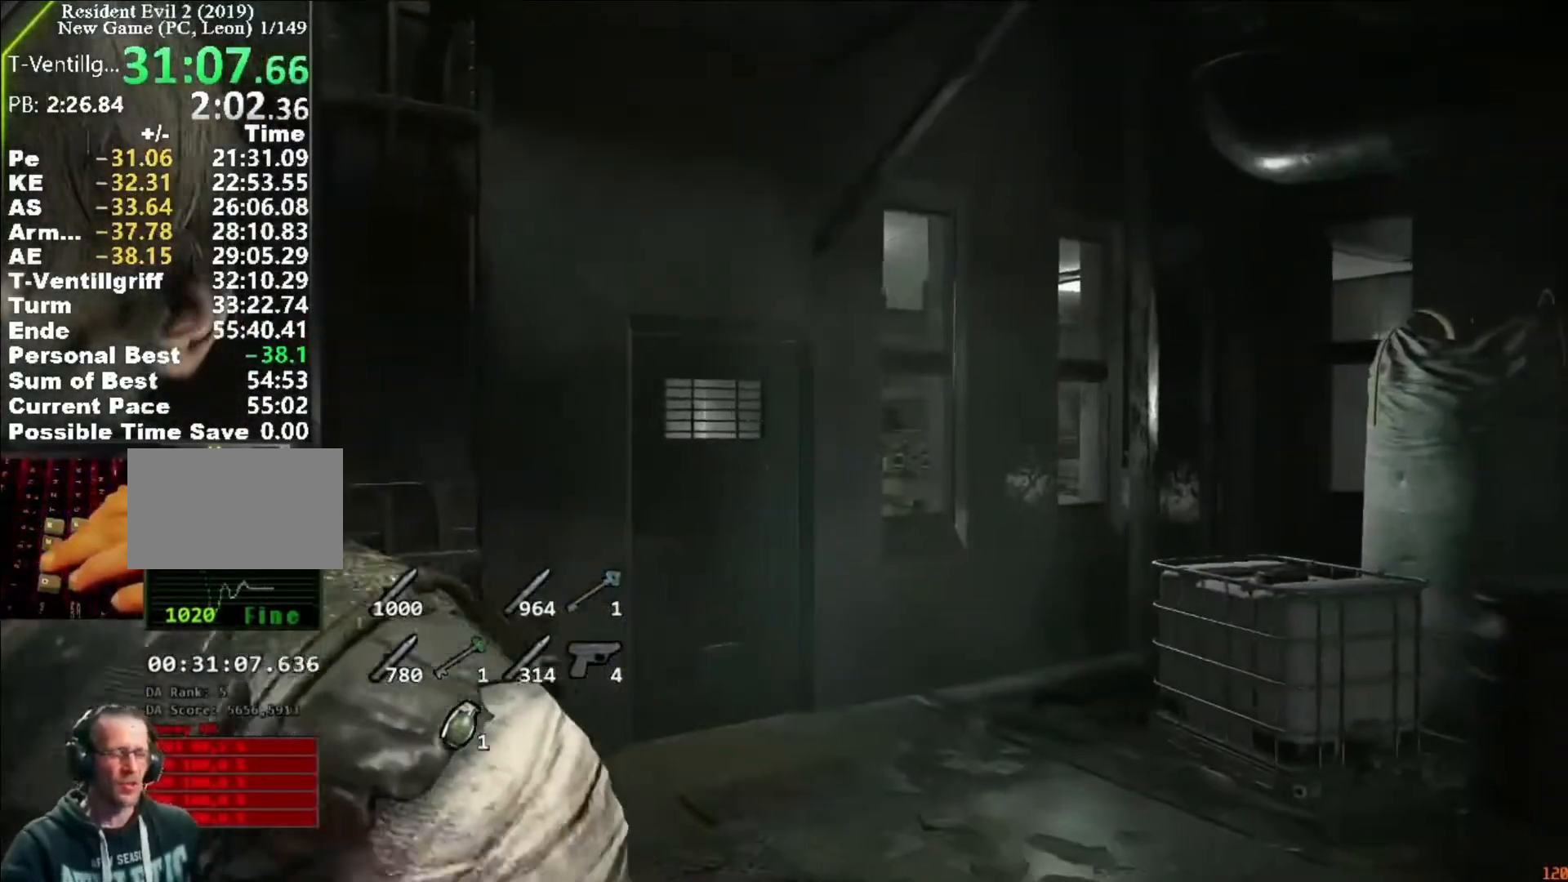
{"keys": ["w"], "mouse": [], "events": [[17, "d", "up"]]}
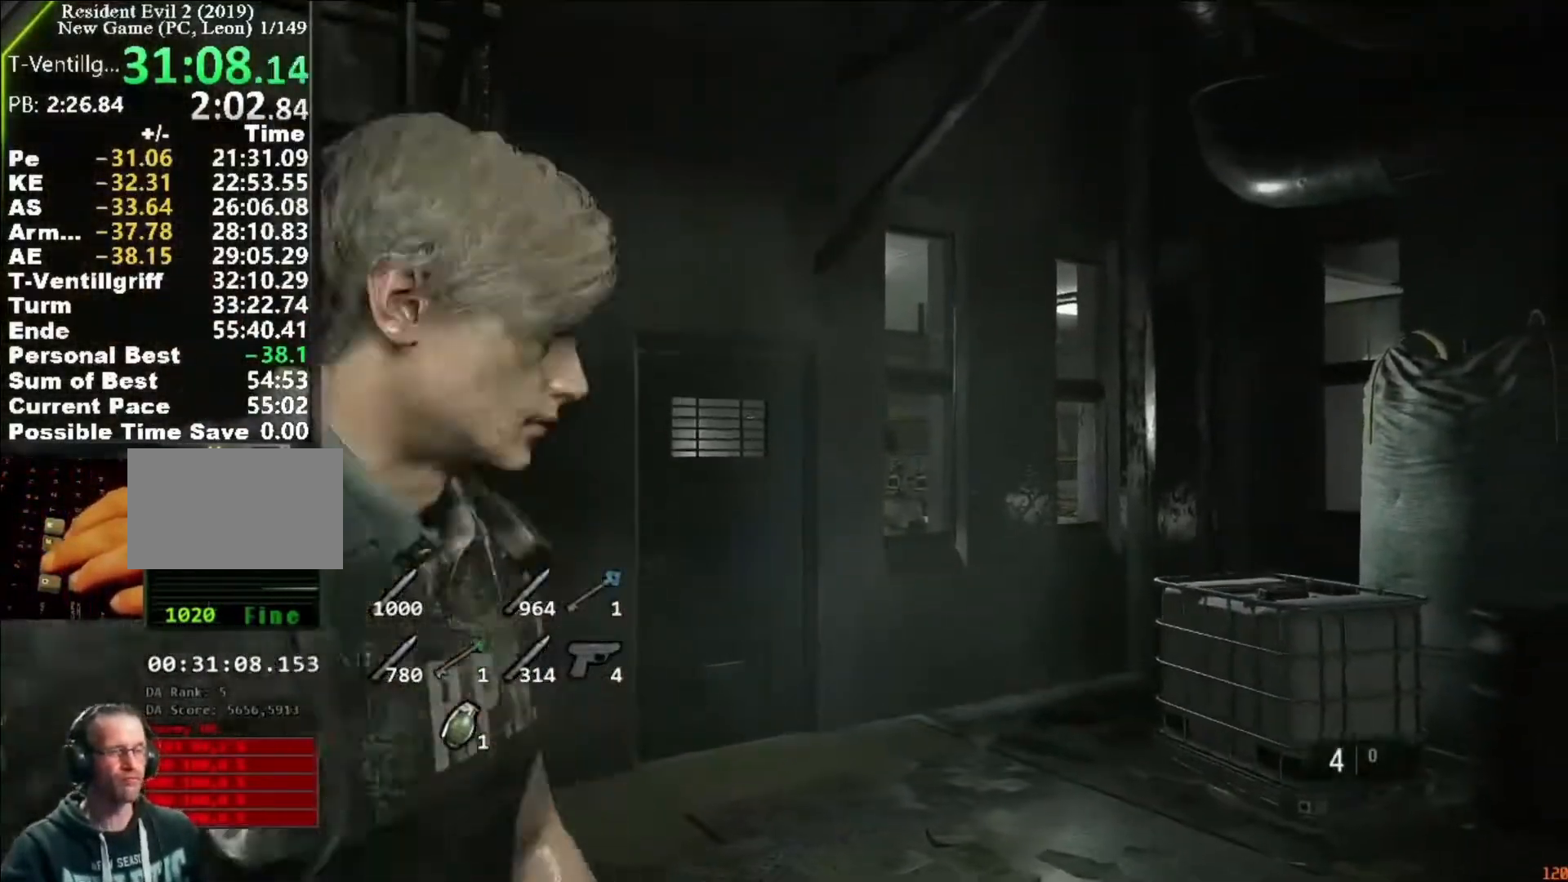
{"keys": ["shift", "w"], "mouse": []}
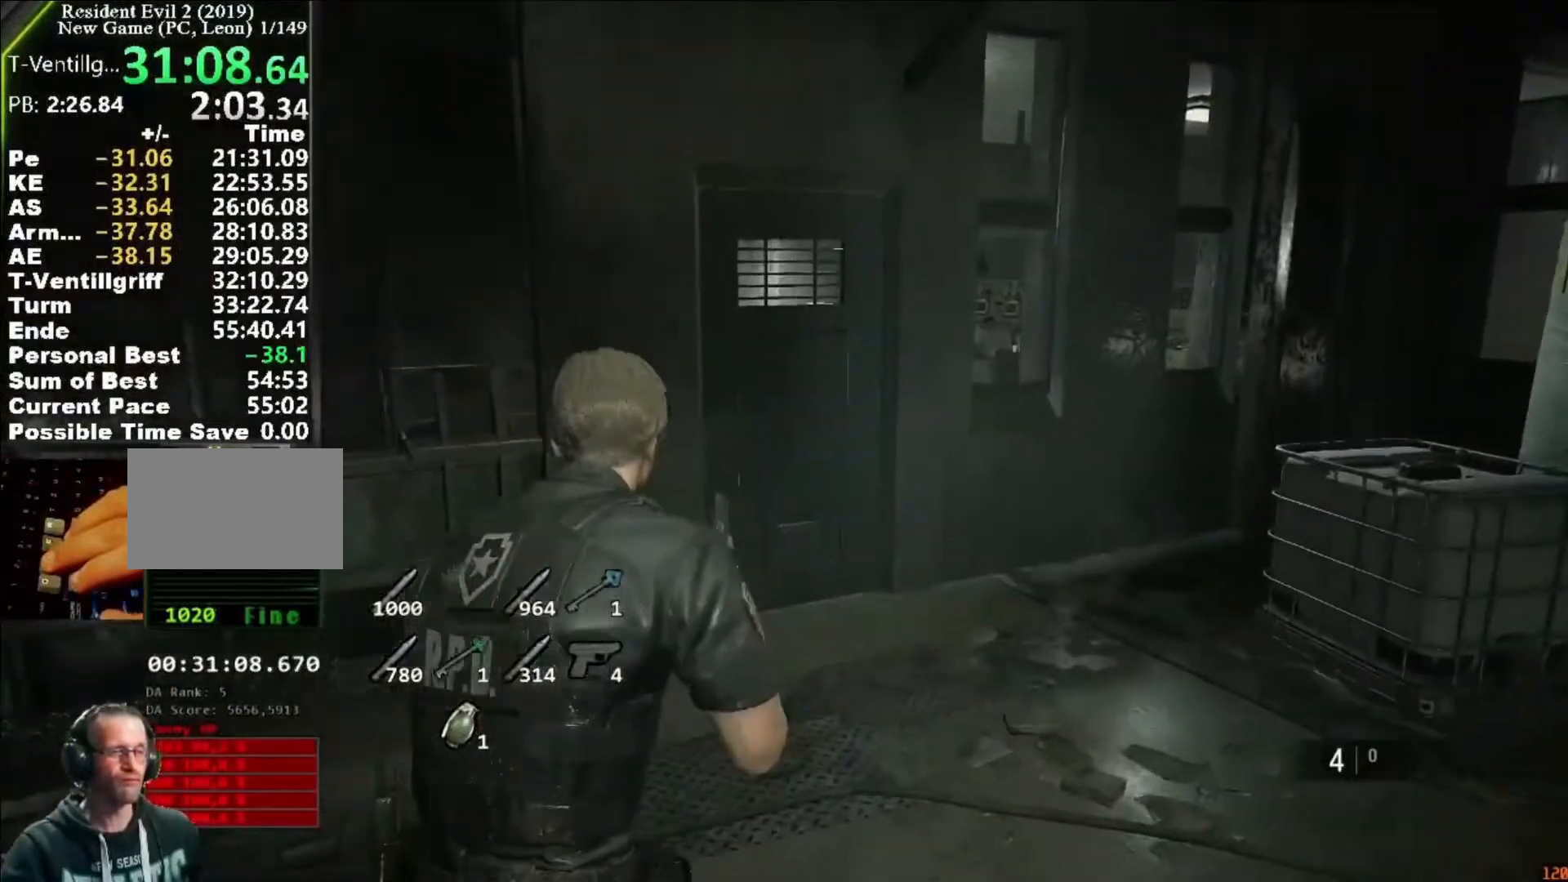
{"keys": ["shift", "w"], "mouse": [], "events": [[383, "mouse_left", "down"], [417, "mouse_left", "up"]]}
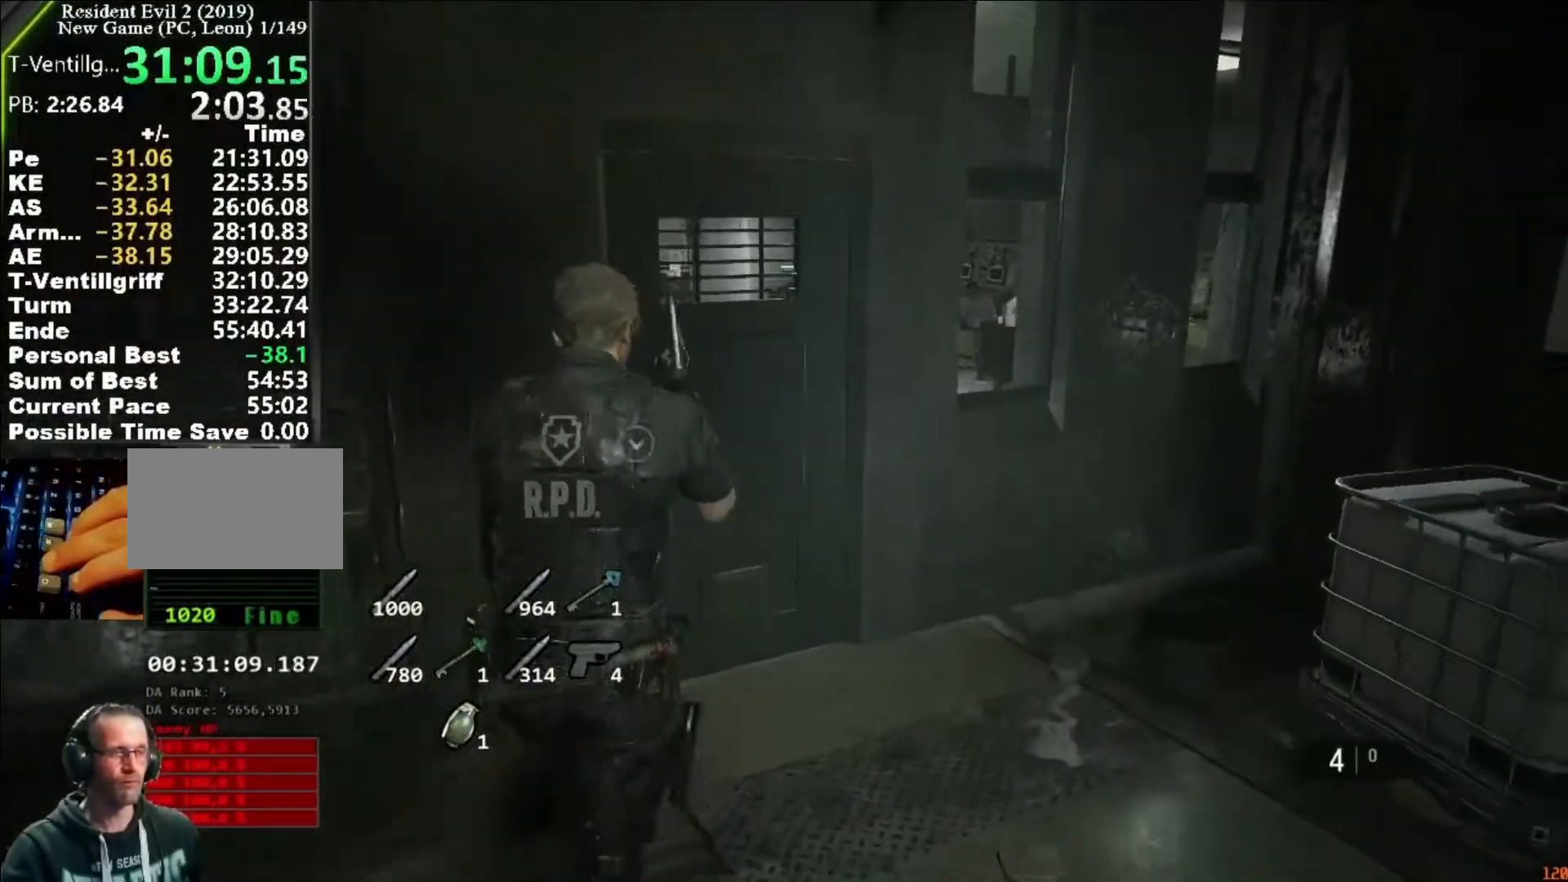
{"keys": ["shift", "w"], "mouse": ["left"], "events": [[17, "mouse_left", "down"], [50, "mouse_left", "up"], [150, "mouse_left", "down"], [217, "mouse_left", "up"], [283, "mouse_left", "down"], [383, "mouse_left", "up"], [450, "mouse_left", "down"]]}
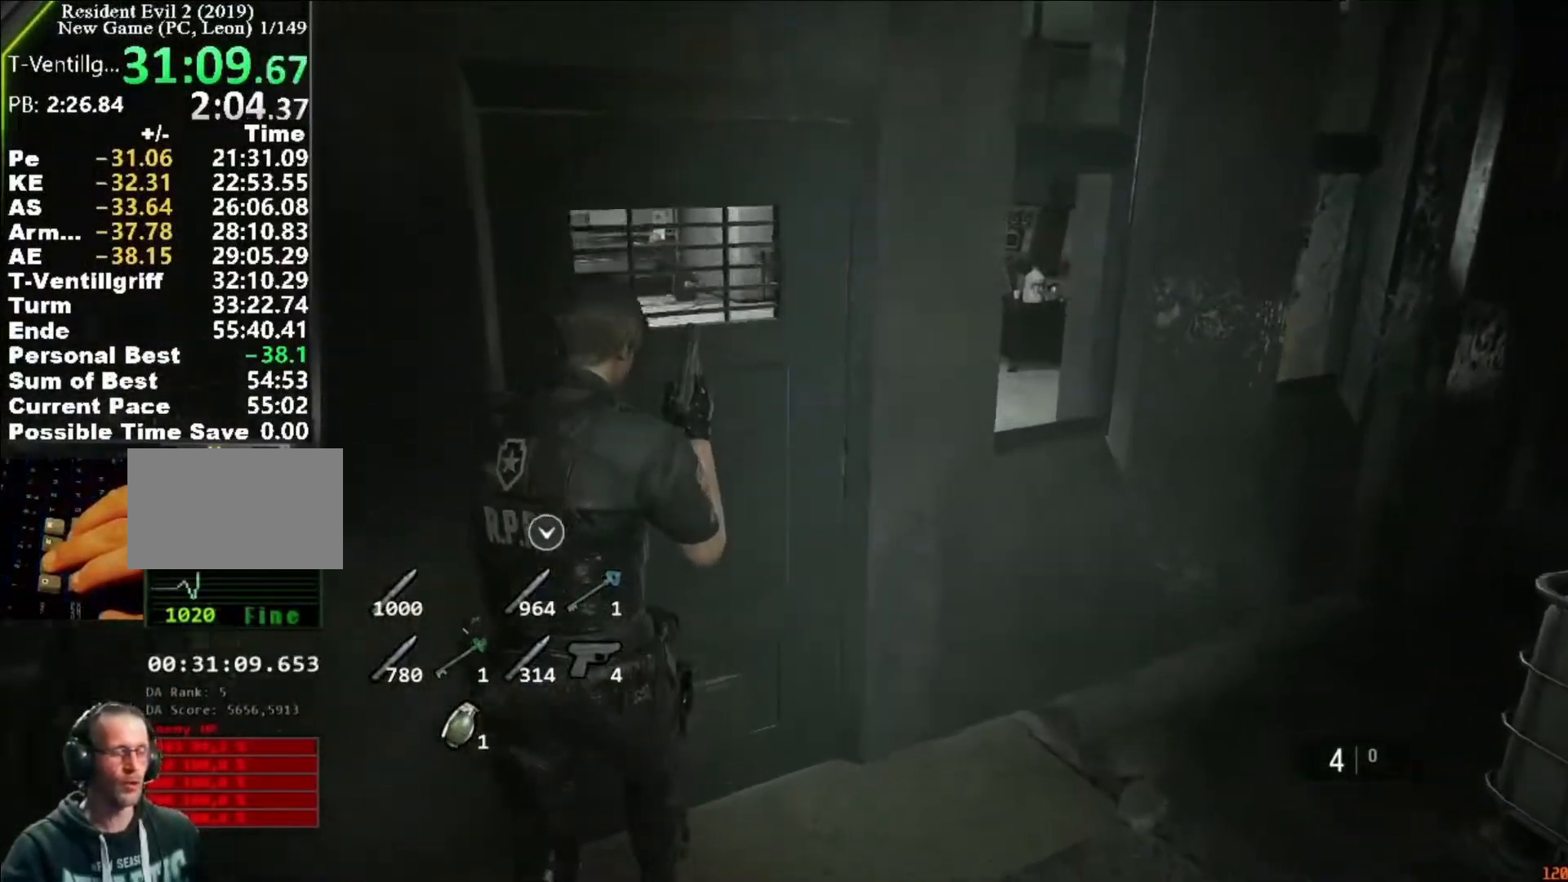
{"keys": ["shift", "w"], "mouse": [], "events": [[17, "mouse_left", "up"], [83, "mouse_left", "down"], [183, "mouse_left", "up"], [217, "mouse_left", "down"], [350, "mouse_left", "up"]]}
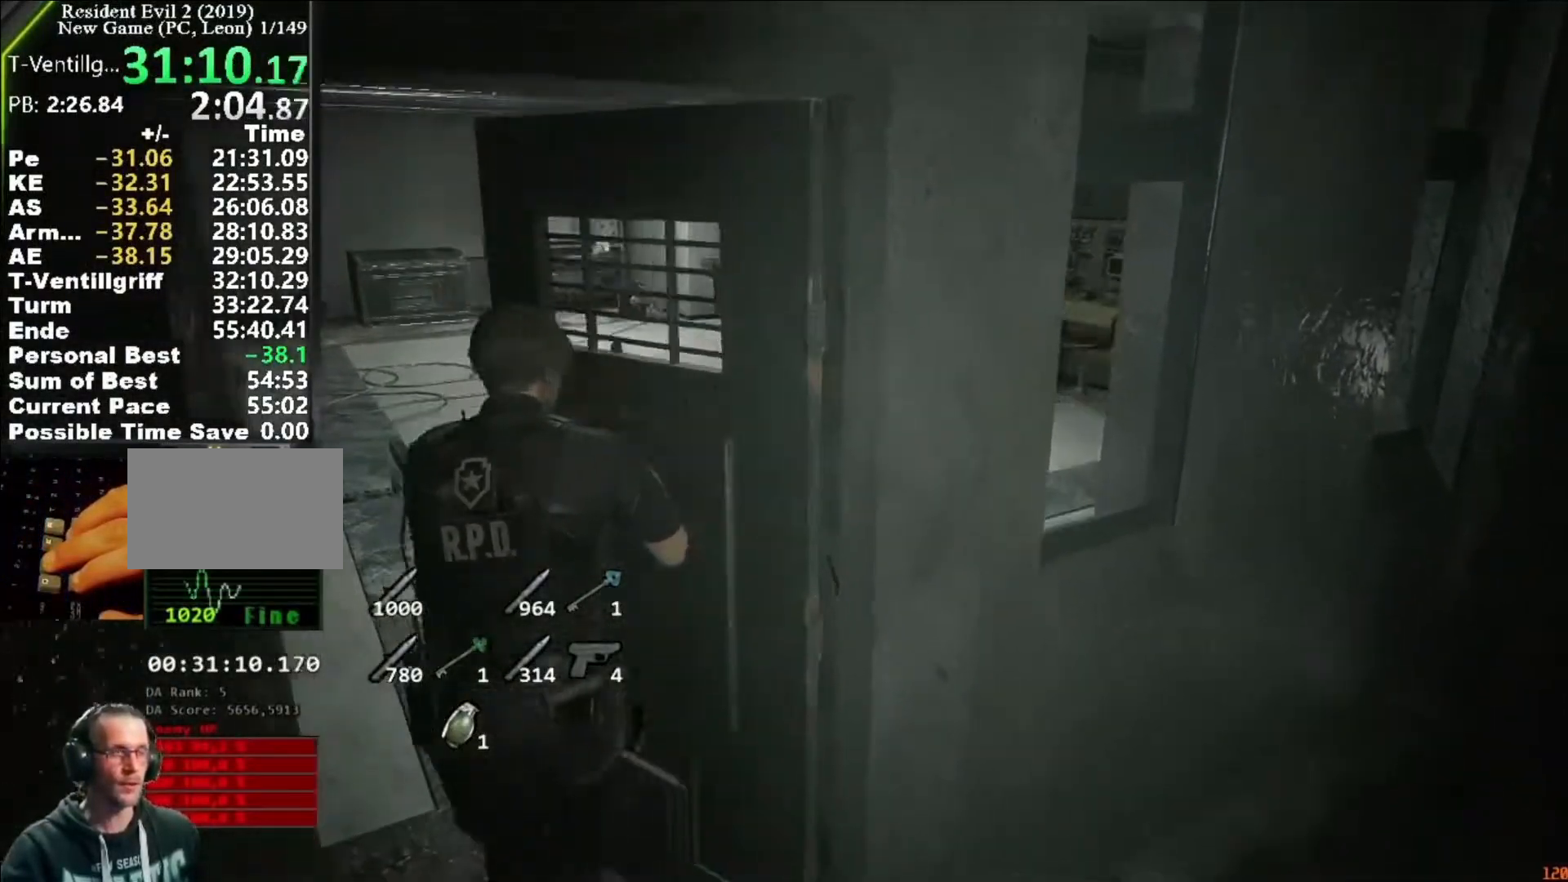
{"keys": ["shift", "w"], "mouse": [], "events": []}
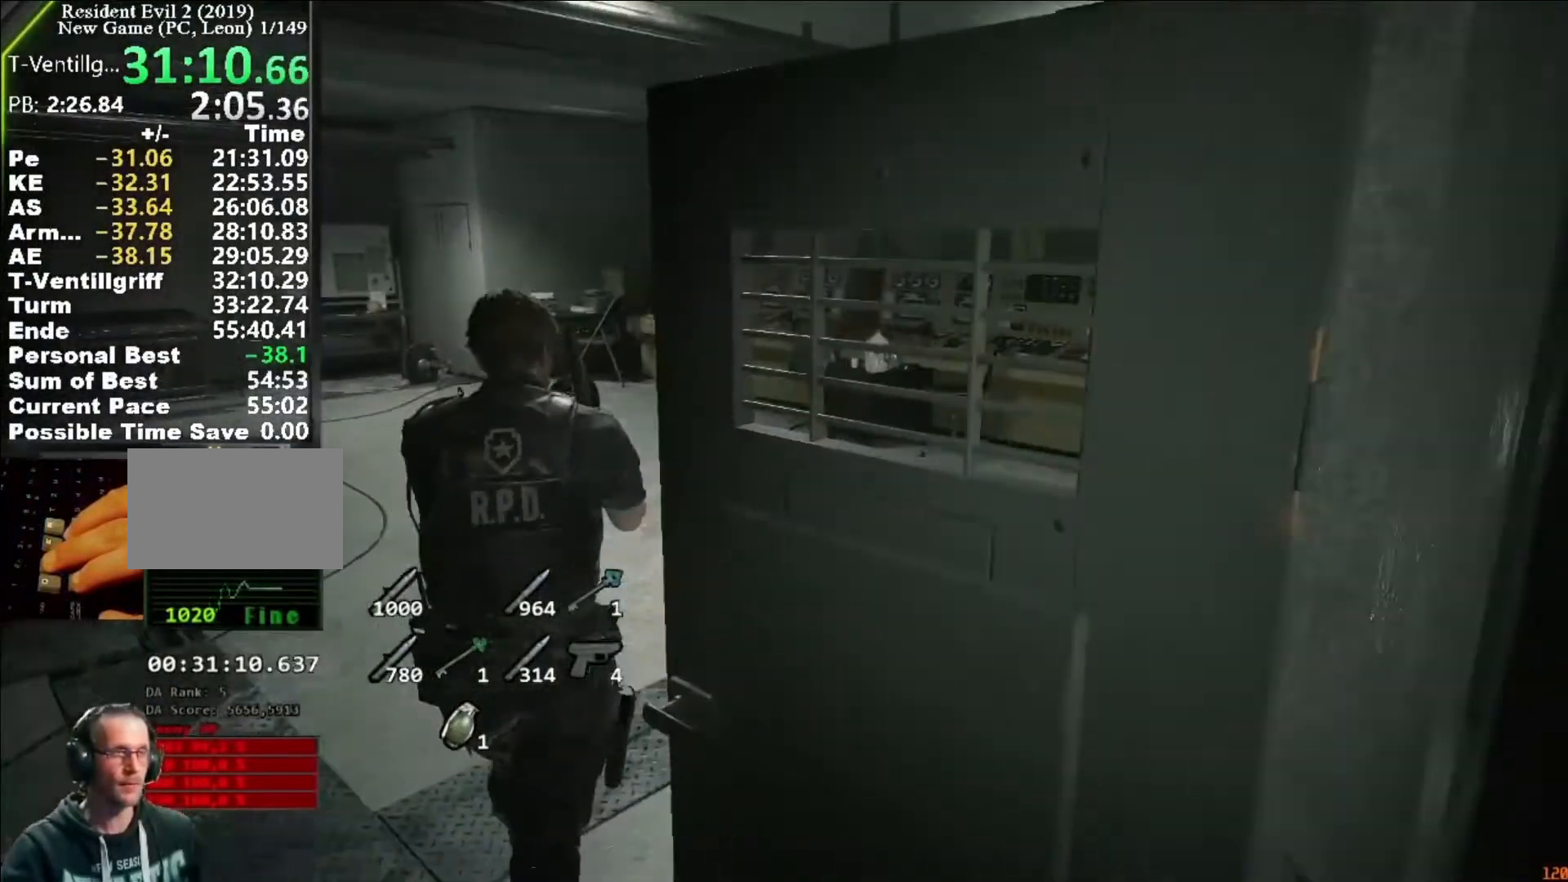
{"keys": ["shift", "w"], "mouse": ["left"], "events": [[350, "mouse_left", "down"], [383, "mouse_left", "up"], [450, "mouse_left", "down"]]}
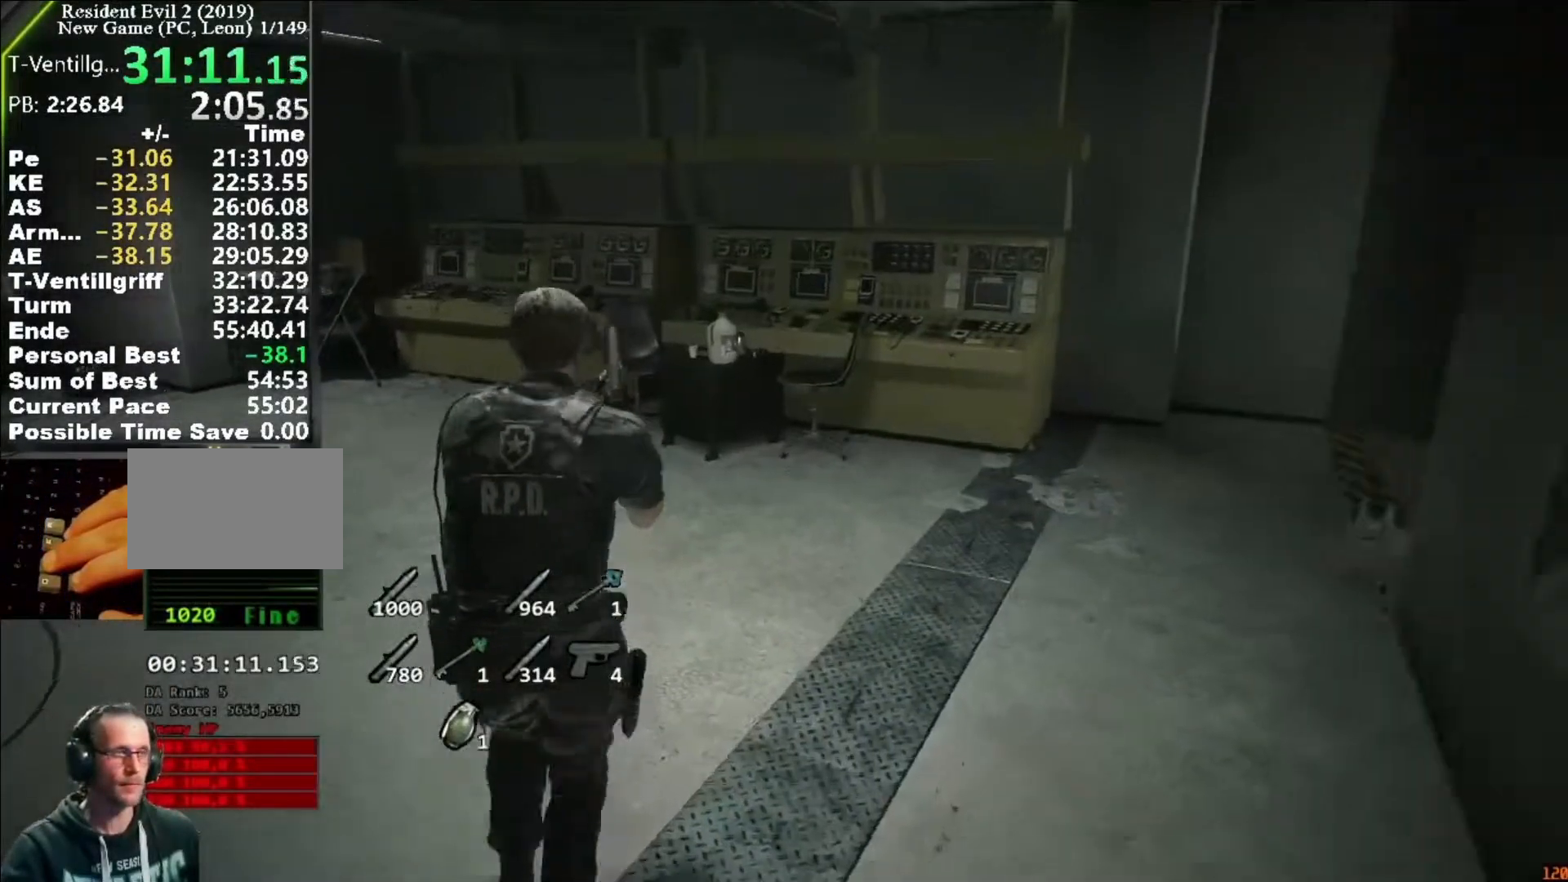
{"keys": ["shift", "w"], "mouse": [], "events": [[17, "mouse_left", "up"], [83, "mouse_left", "down"], [183, "mouse_left", "up"], [217, "mouse_left", "down"], [317, "mouse_left", "up"], [417, "mouse_left", "down"], [450, "mouse_left", "up"]]}
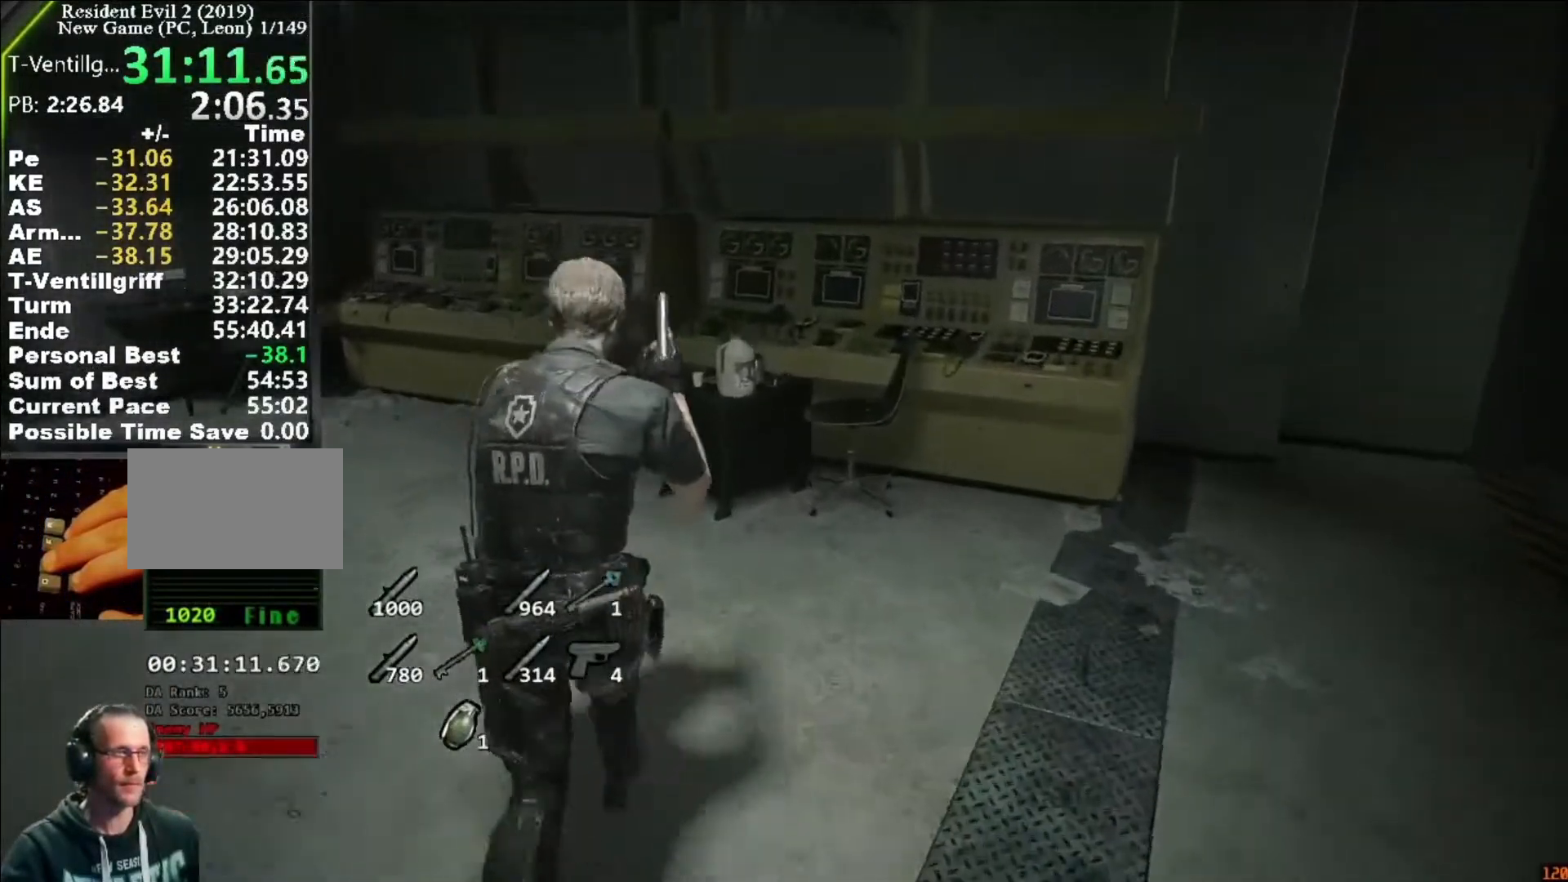
{"keys": ["shift", "w"], "mouse": [], "events": [[50, "mouse_left", "down"], [283, "mouse_left", "up"], [317, "mouse_left", "down"], [417, "mouse_left", "up"]]}
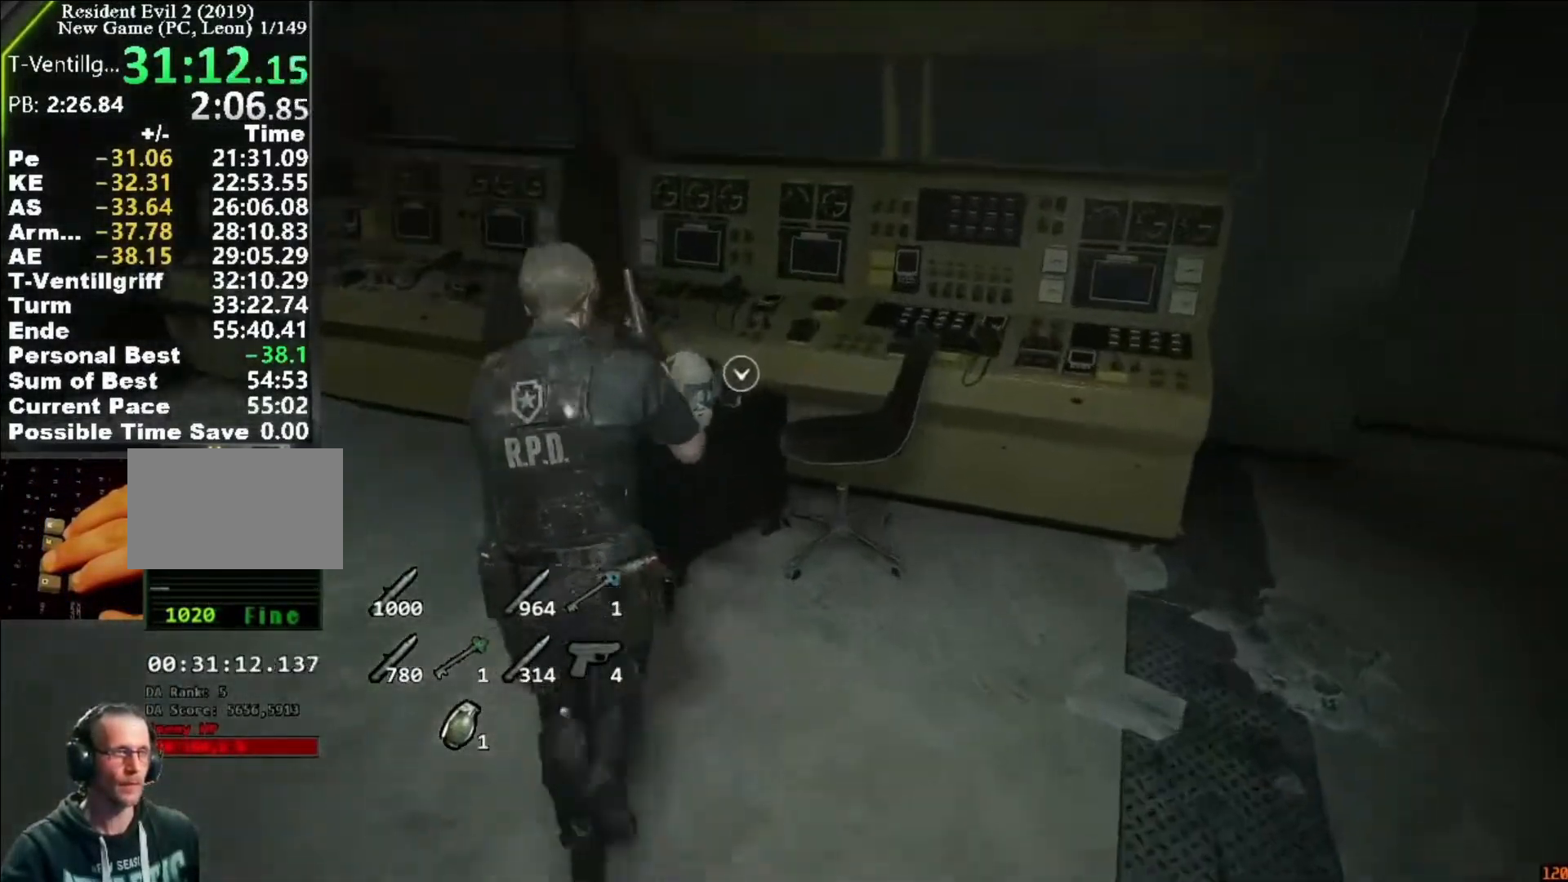
{"keys": [], "mouse": [], "events": [[17, "mouse_left", "down"], [50, "mouse_left", "up"], [150, "mouse_left", "down"], [217, "mouse_left", "up"], [267, "mouse_left", "down"], [283, "f", "down"], [283, "shift", "up"], [283, "w", "up"], [350, "f", "up"], [350, "mouse_left", "up"], [383, "f", "down"], [450, "f", "up"], [450, "mouse_left", "down"], [483, "mouse_left", "up"]]}
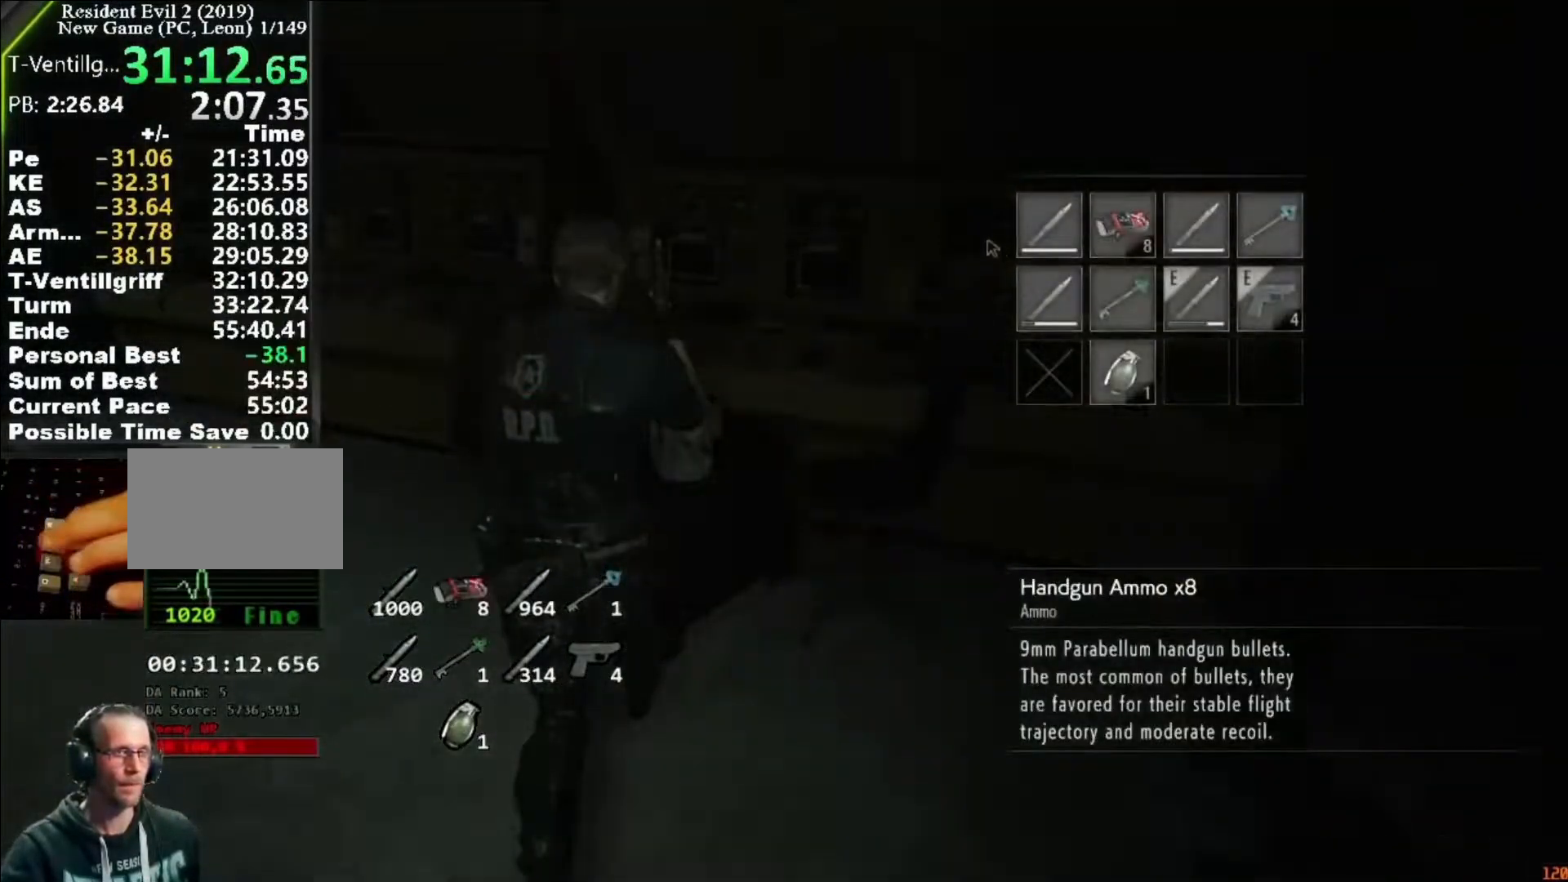
{"keys": ["s", "shift"], "mouse": [], "events": [[17, "f", "down"], [83, "f", "up"], [83, "mouse_left", "down"], [117, "mouse_left", "up"], [250, "s", "down"], [350, "shift", "down"]]}
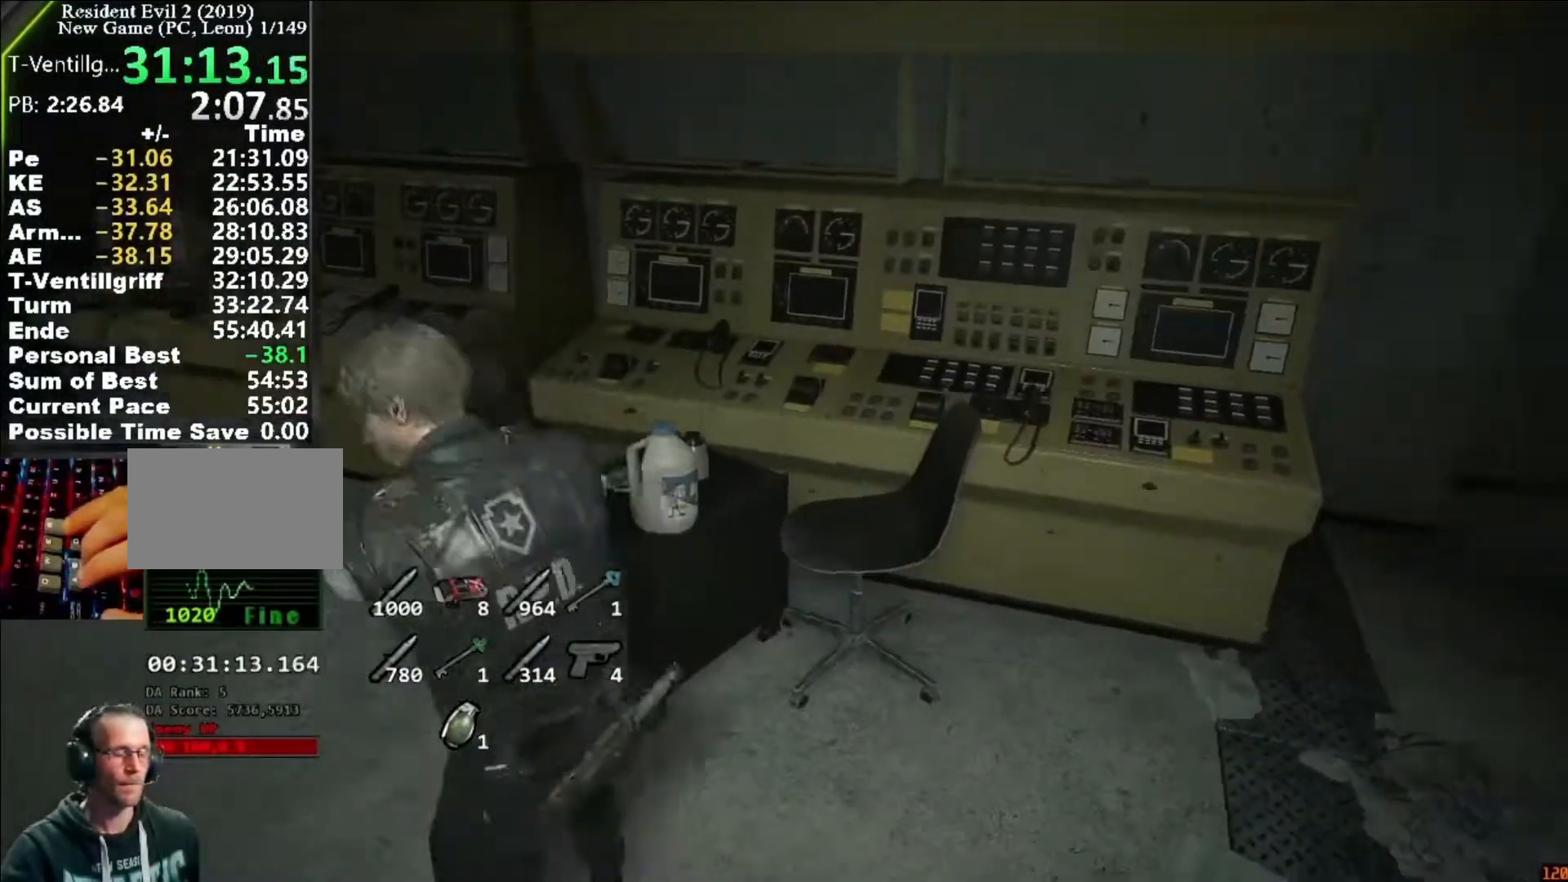
{"keys": ["r", "shift", "w"], "mouse": [], "events": [[83, "d", "down"], [183, "s", "up"], [283, "w", "down"], [383, "d", "up"], [483, "r", "down"]]}
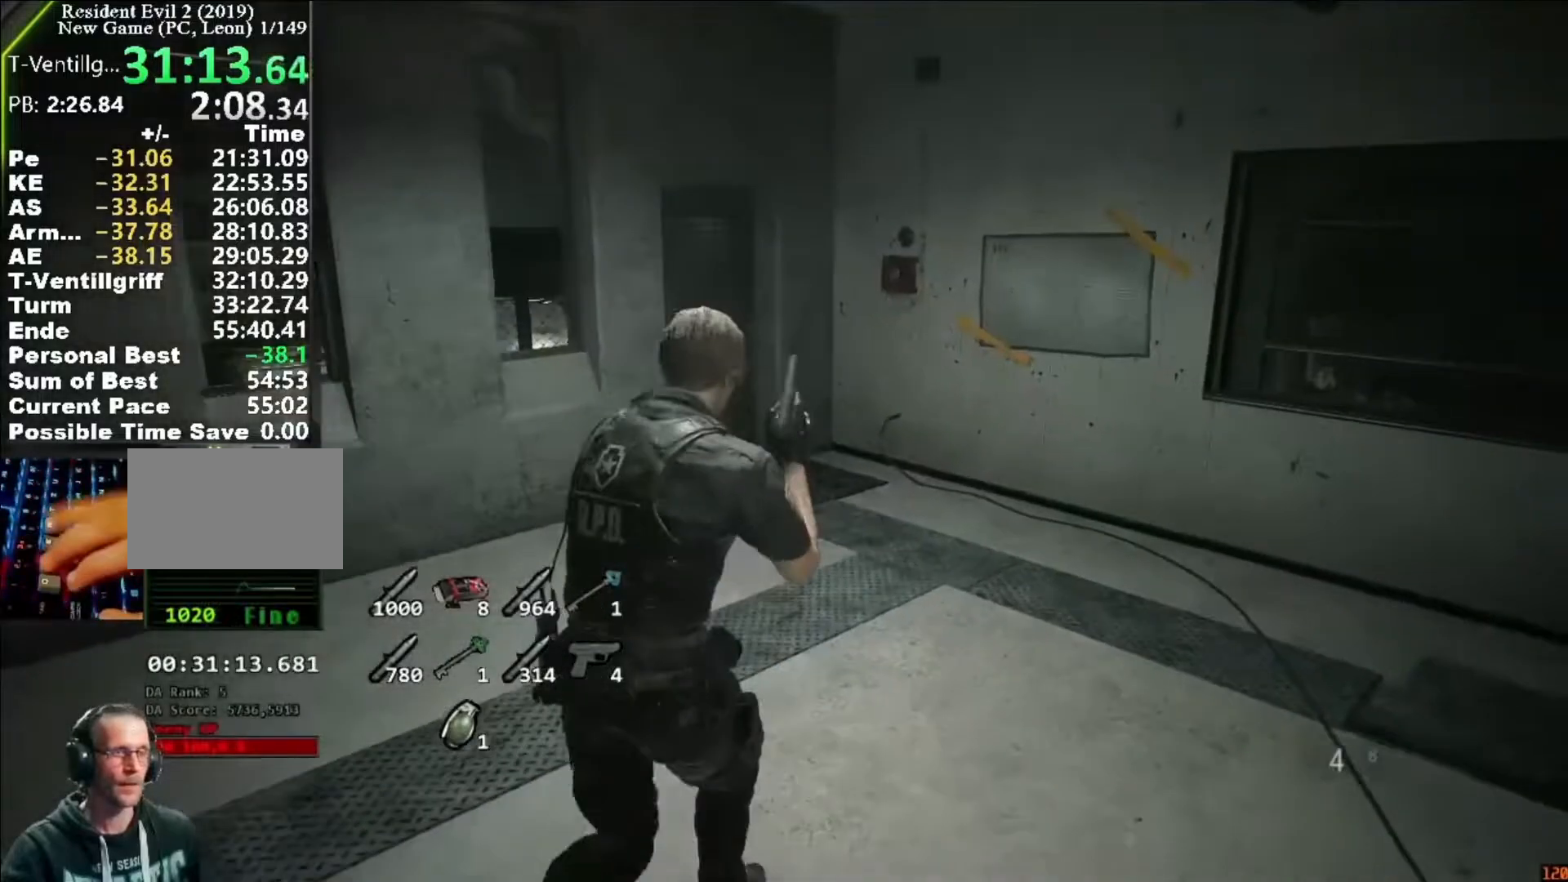
{"keys": ["shift", "w"], "mouse": [], "events": [[50, "r", "up"]]}
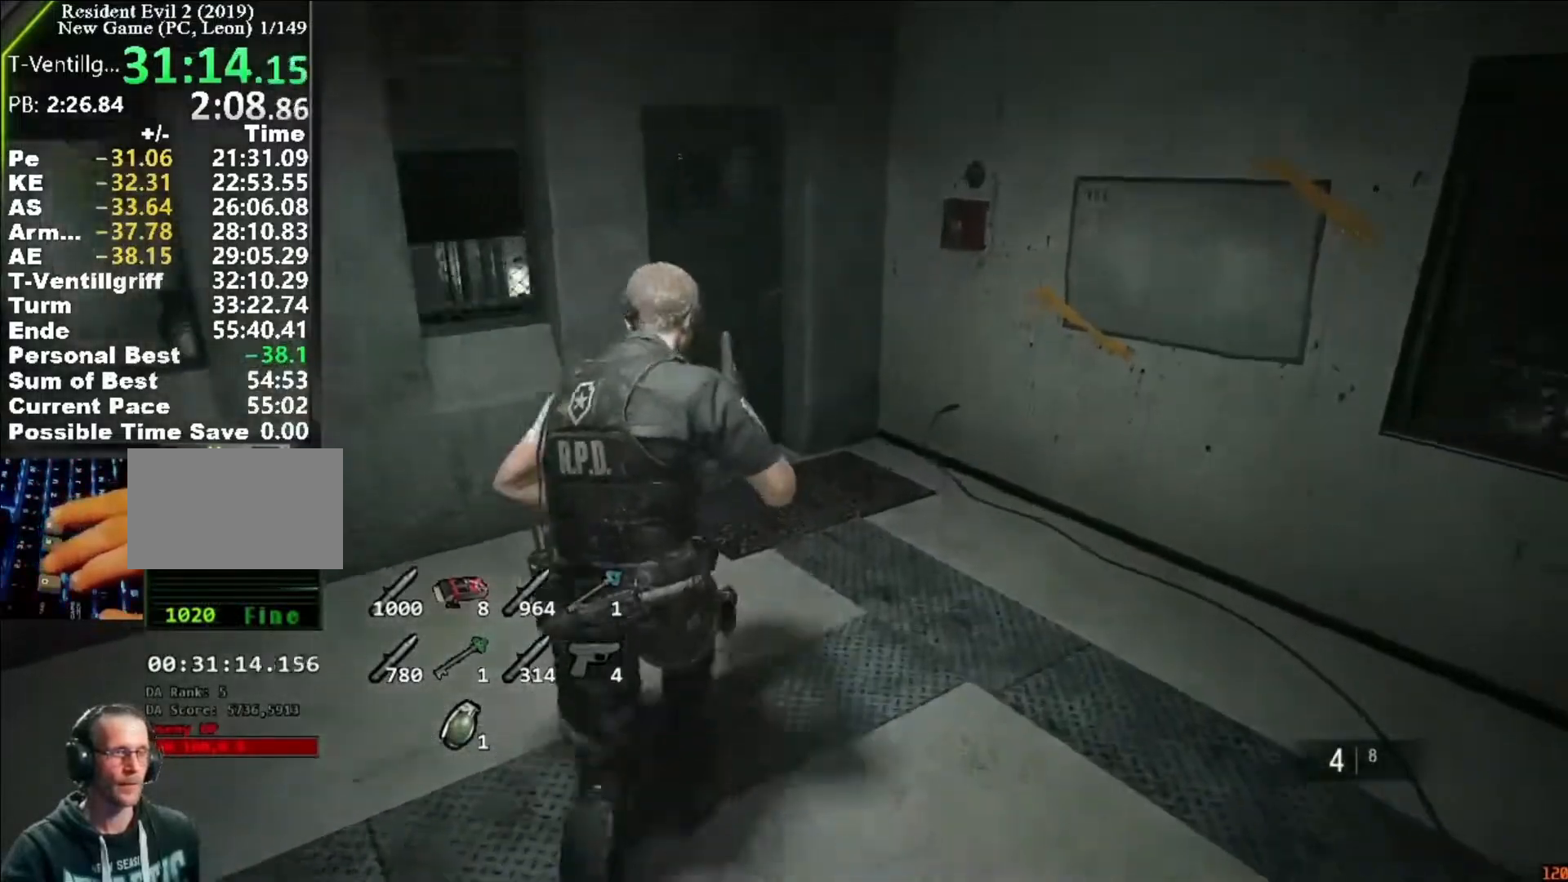
{"keys": ["shift", "w"], "mouse": [], "events": [[350, "mouse_left", "down"], [450, "mouse_left", "up"]]}
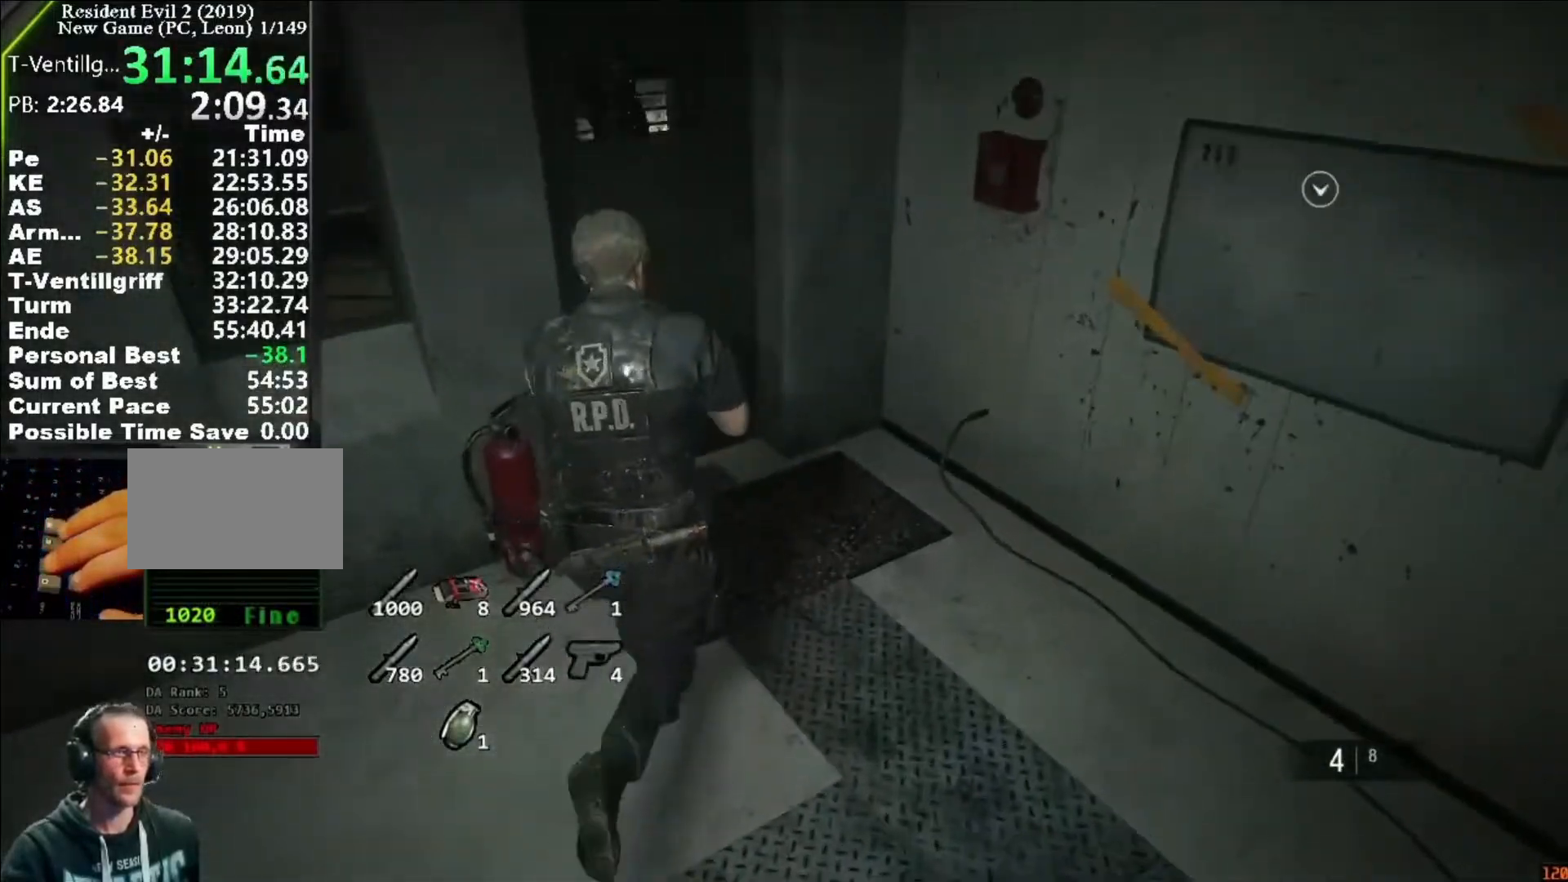
{"keys": ["shift", "w"], "mouse": ["left"], "events": [[50, "mouse_left", "down"], [83, "mouse_left", "up"], [183, "mouse_left", "down"], [283, "mouse_left", "up"], [317, "mouse_left", "down"], [417, "mouse_left", "up"], [483, "mouse_left", "down"]]}
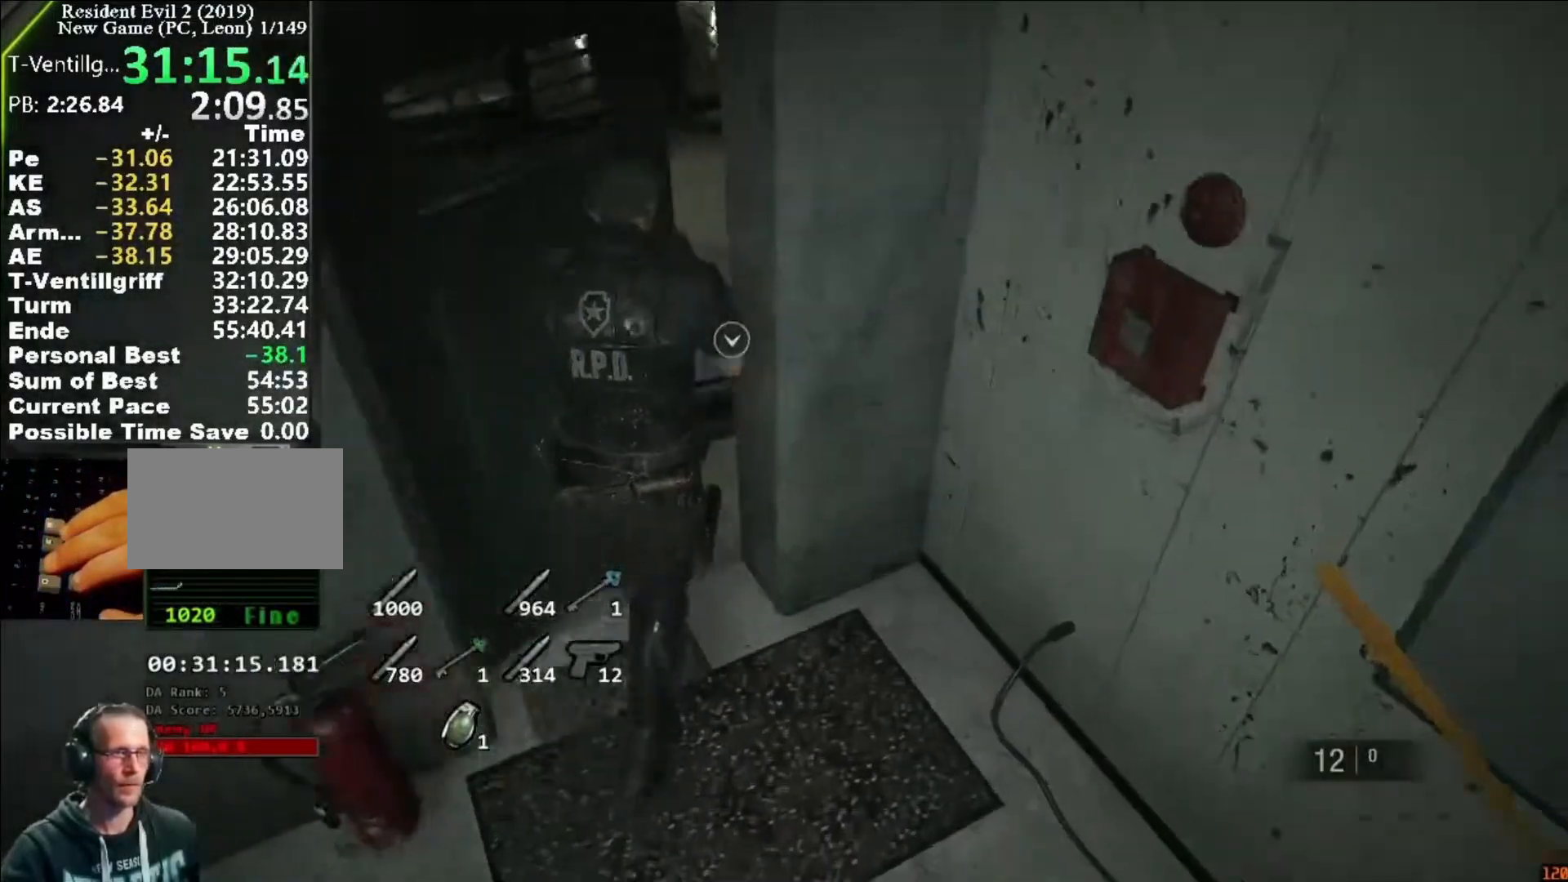
{"keys": ["shift", "w"], "mouse": [], "events": [[250, "mouse_left", "up"]]}
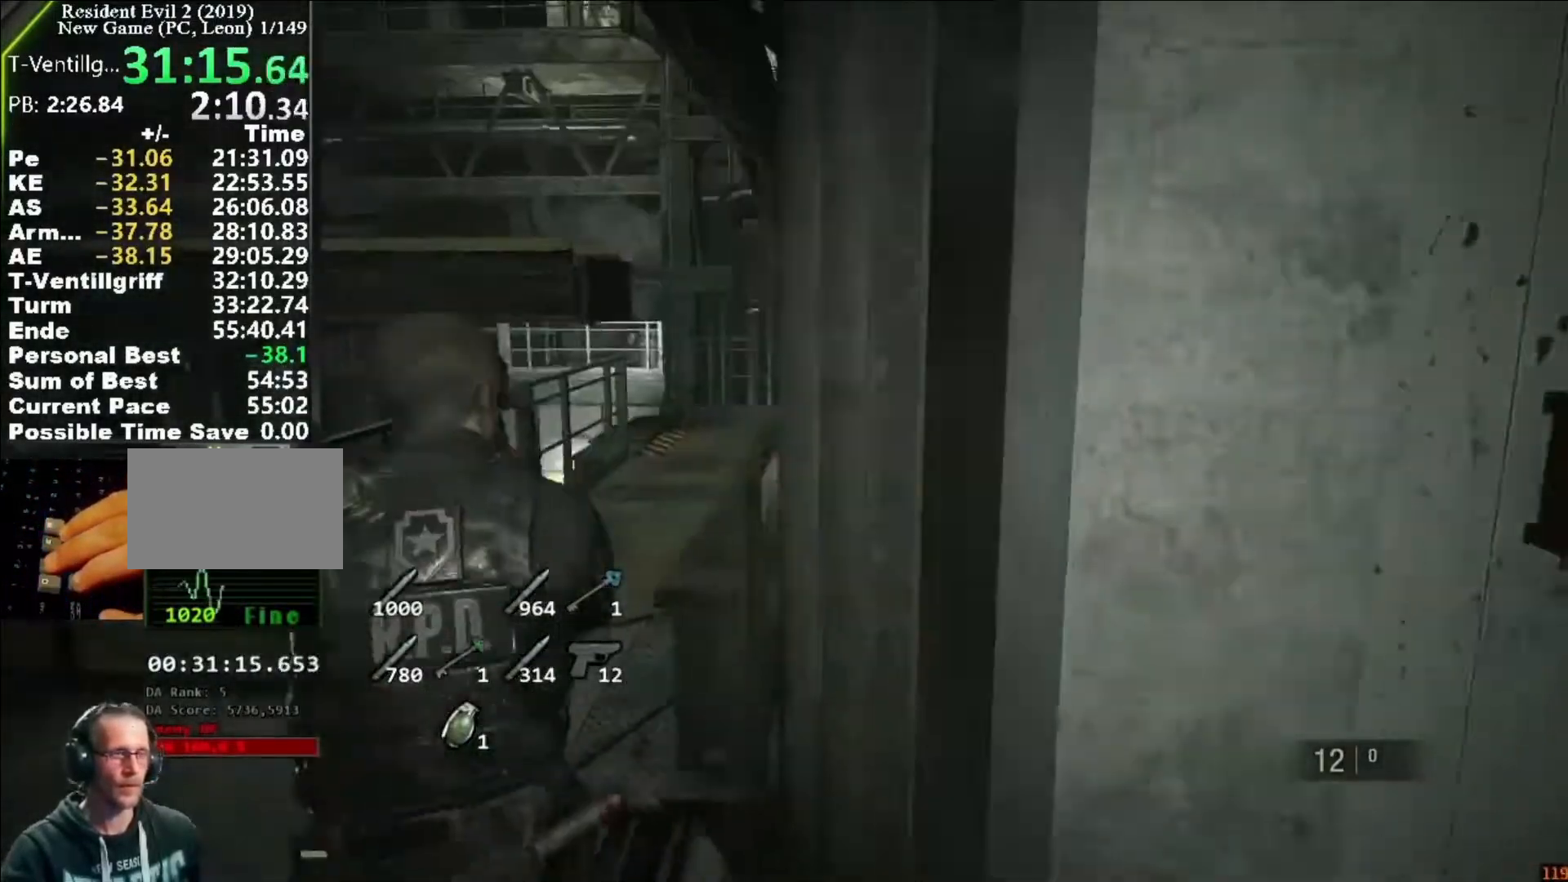
{"keys": ["shift", "w"], "mouse": [], "events": []}
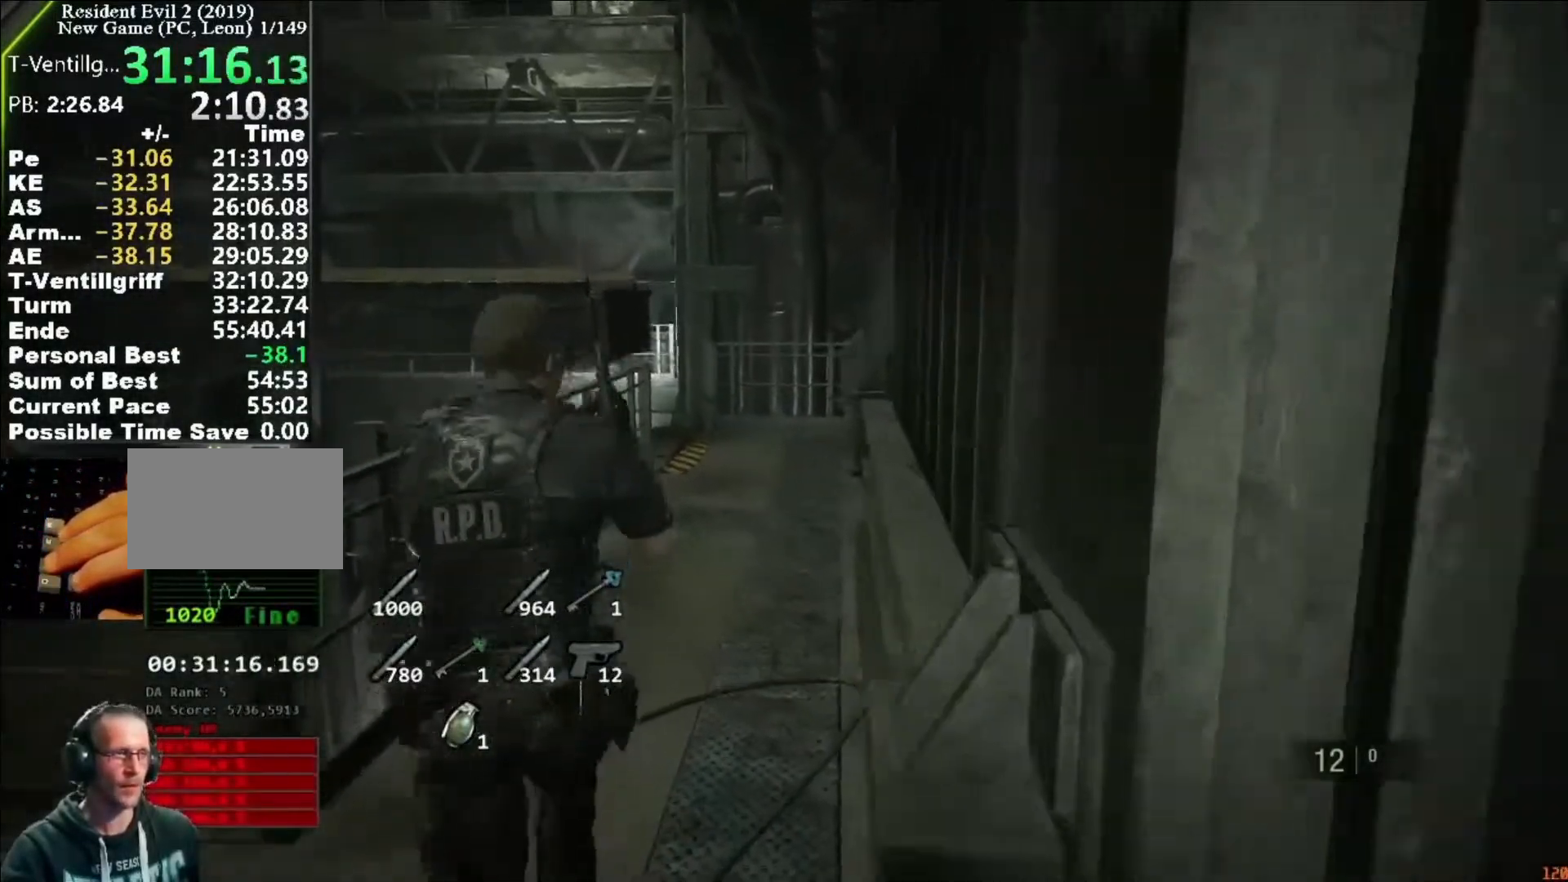
{"keys": ["shift", "w"], "mouse": []}
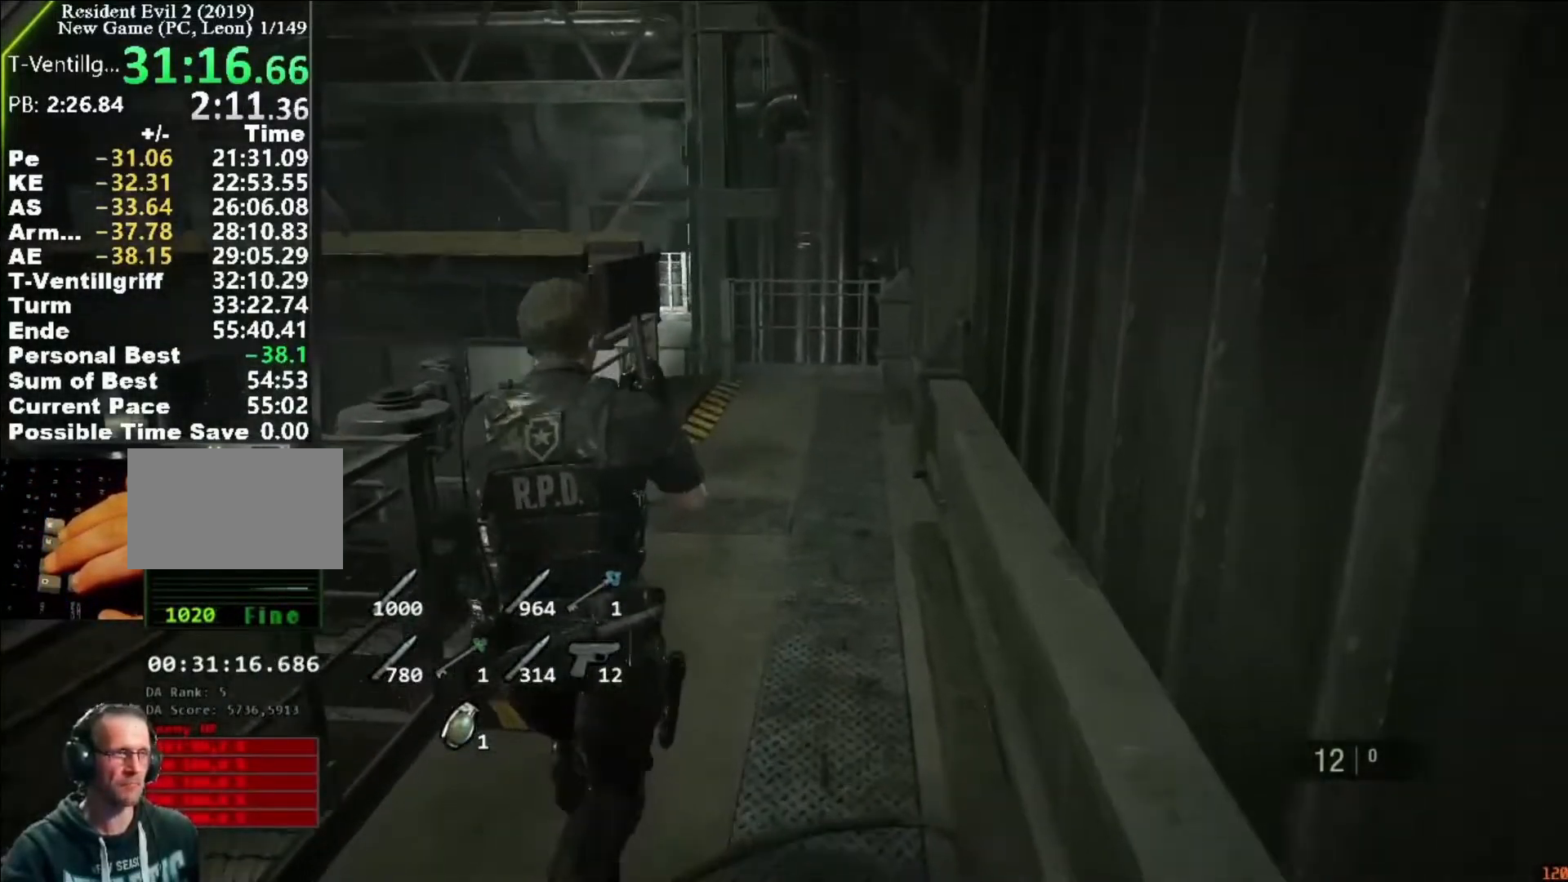
{"keys": ["shift", "w"], "mouse": [], "events": []}
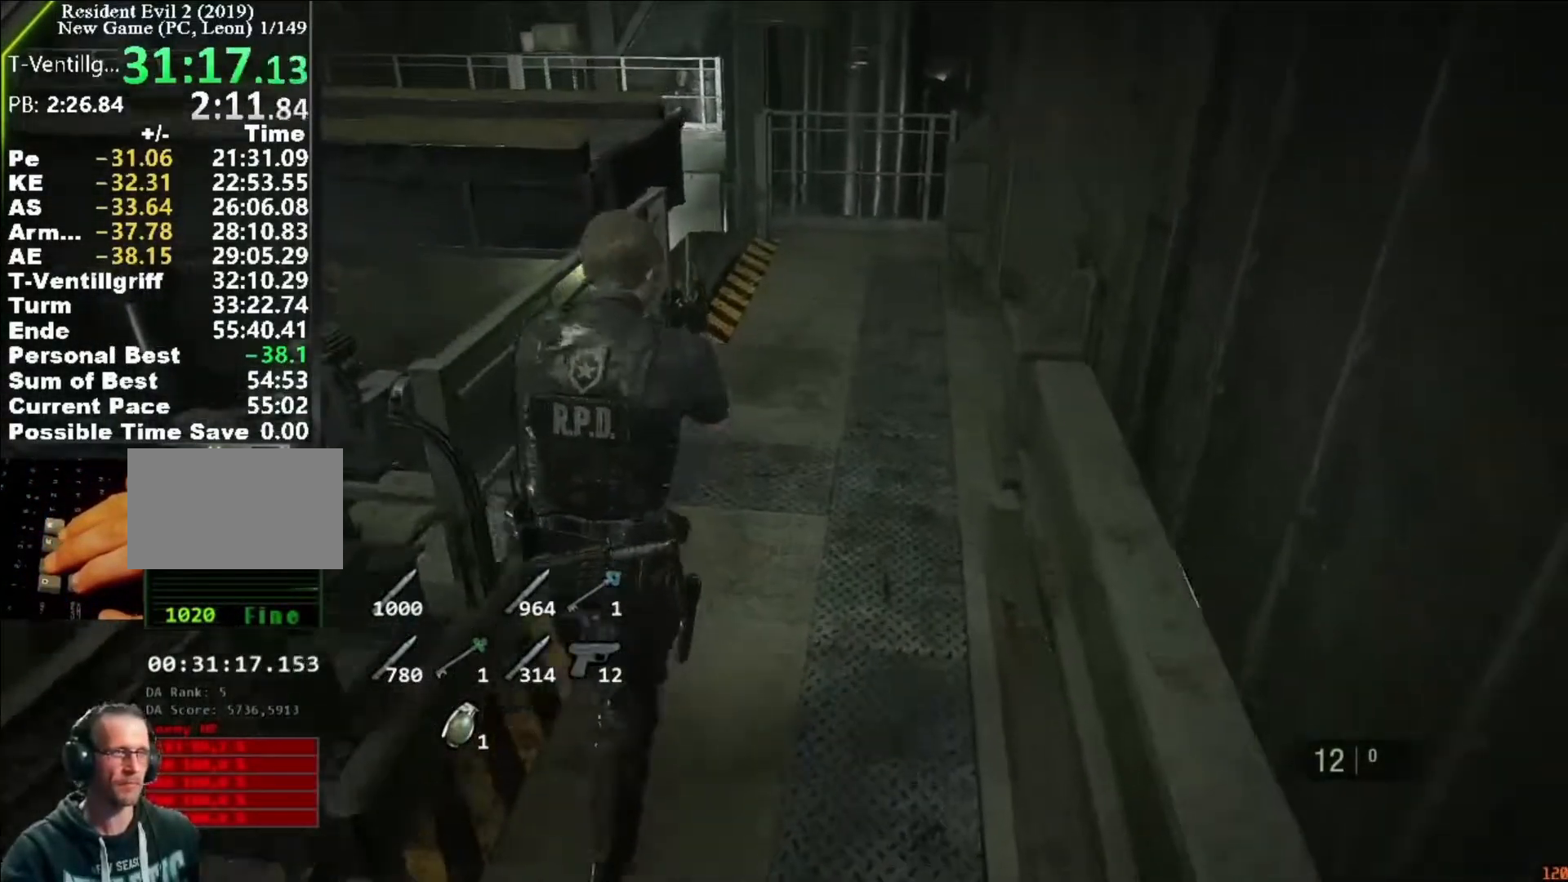
{"keys": ["shift", "w"], "mouse": [], "events": []}
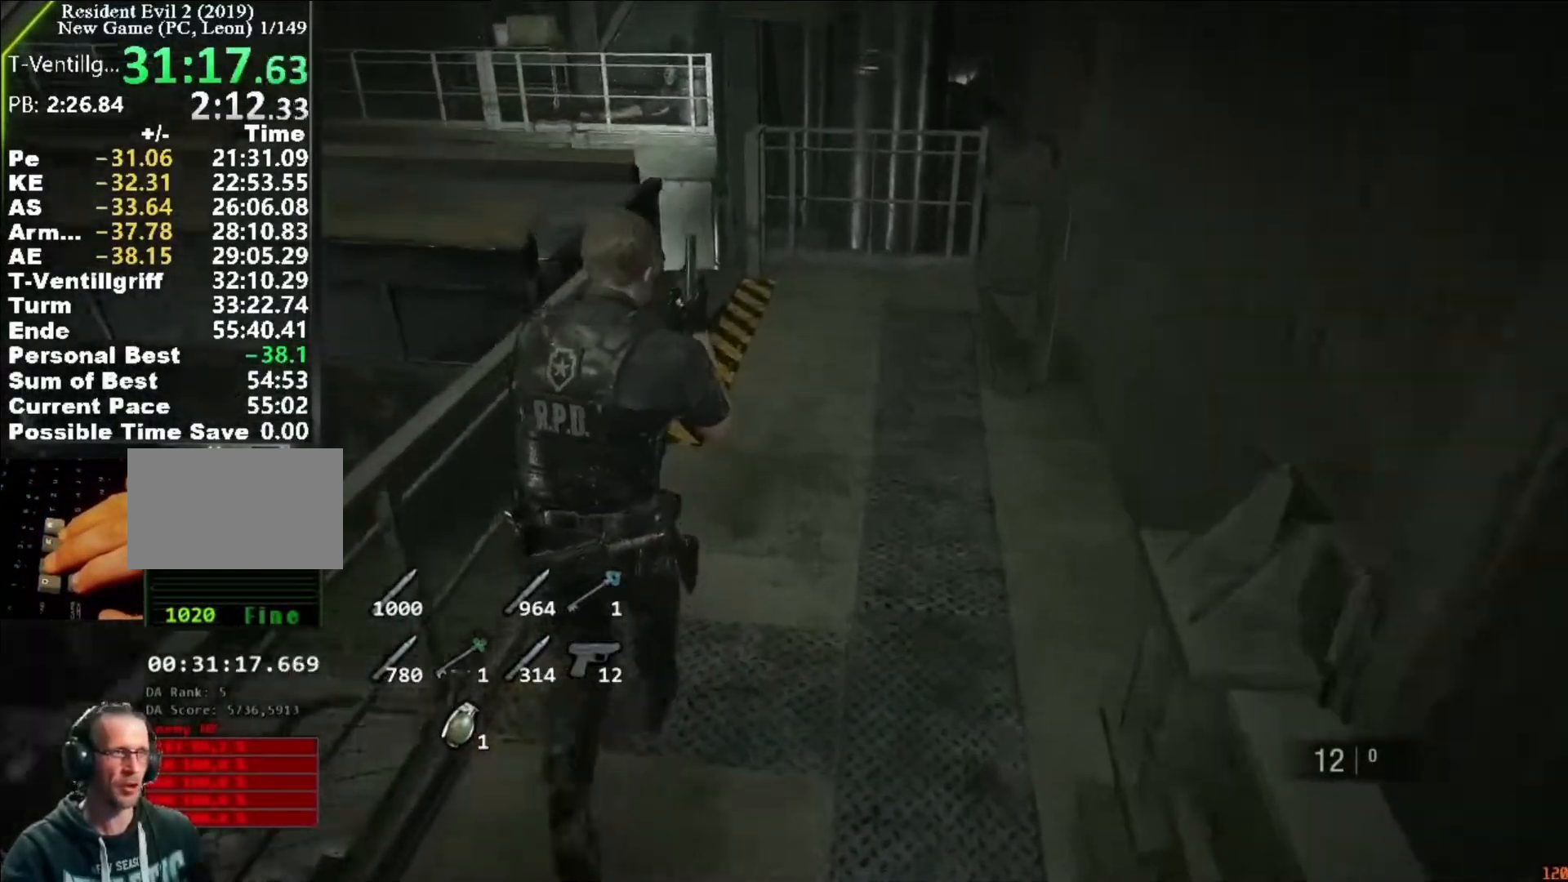
{"keys": ["shift", "w"], "mouse": [], "events": []}
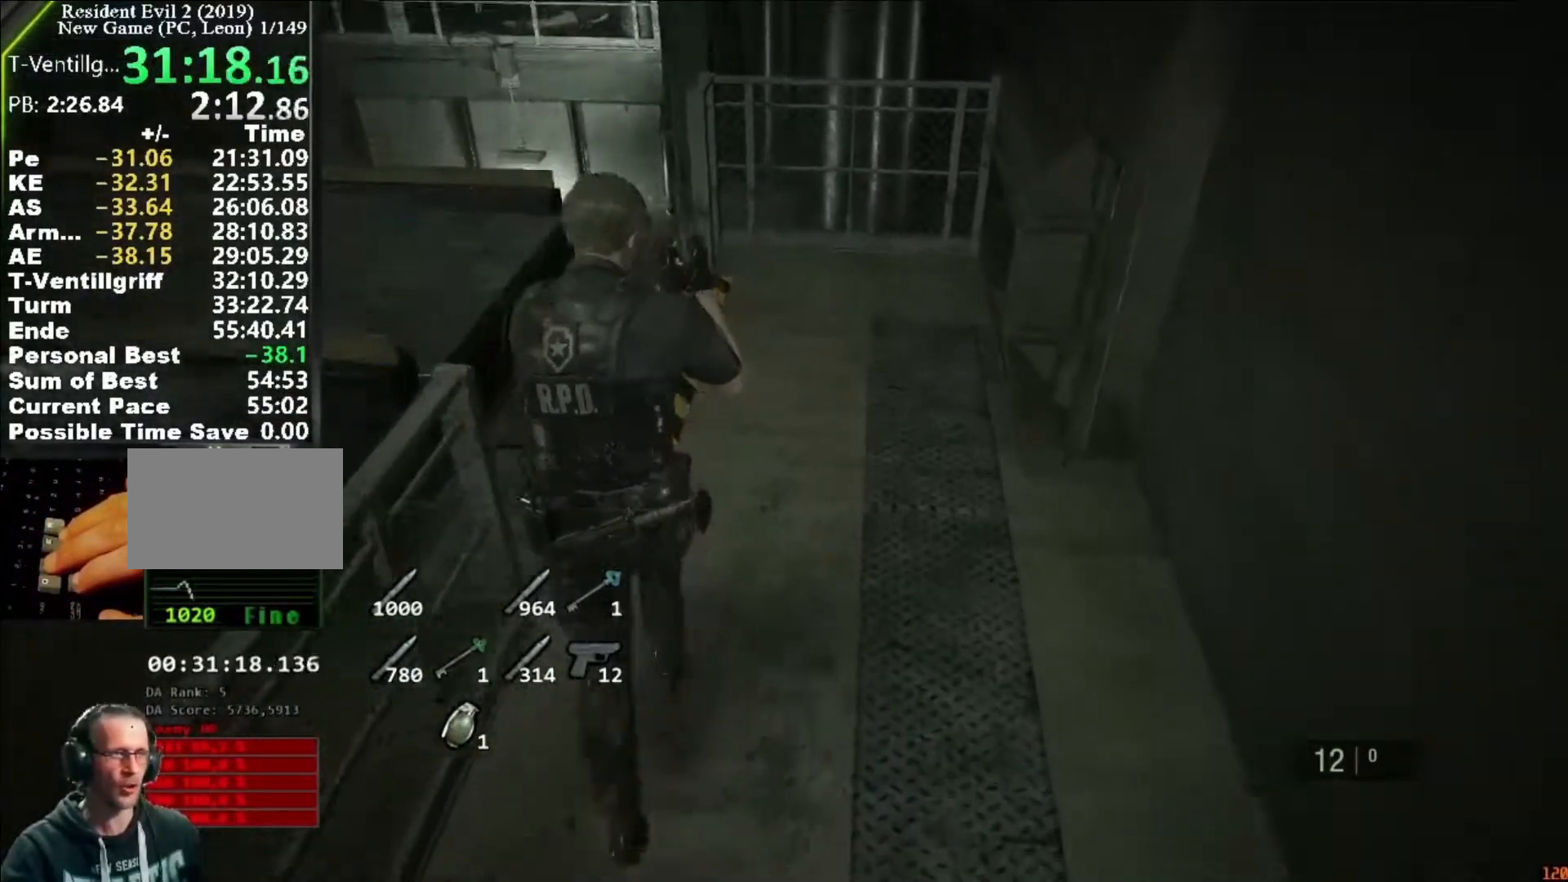
{"keys": ["shift", "w"], "mouse": [], "events": []}
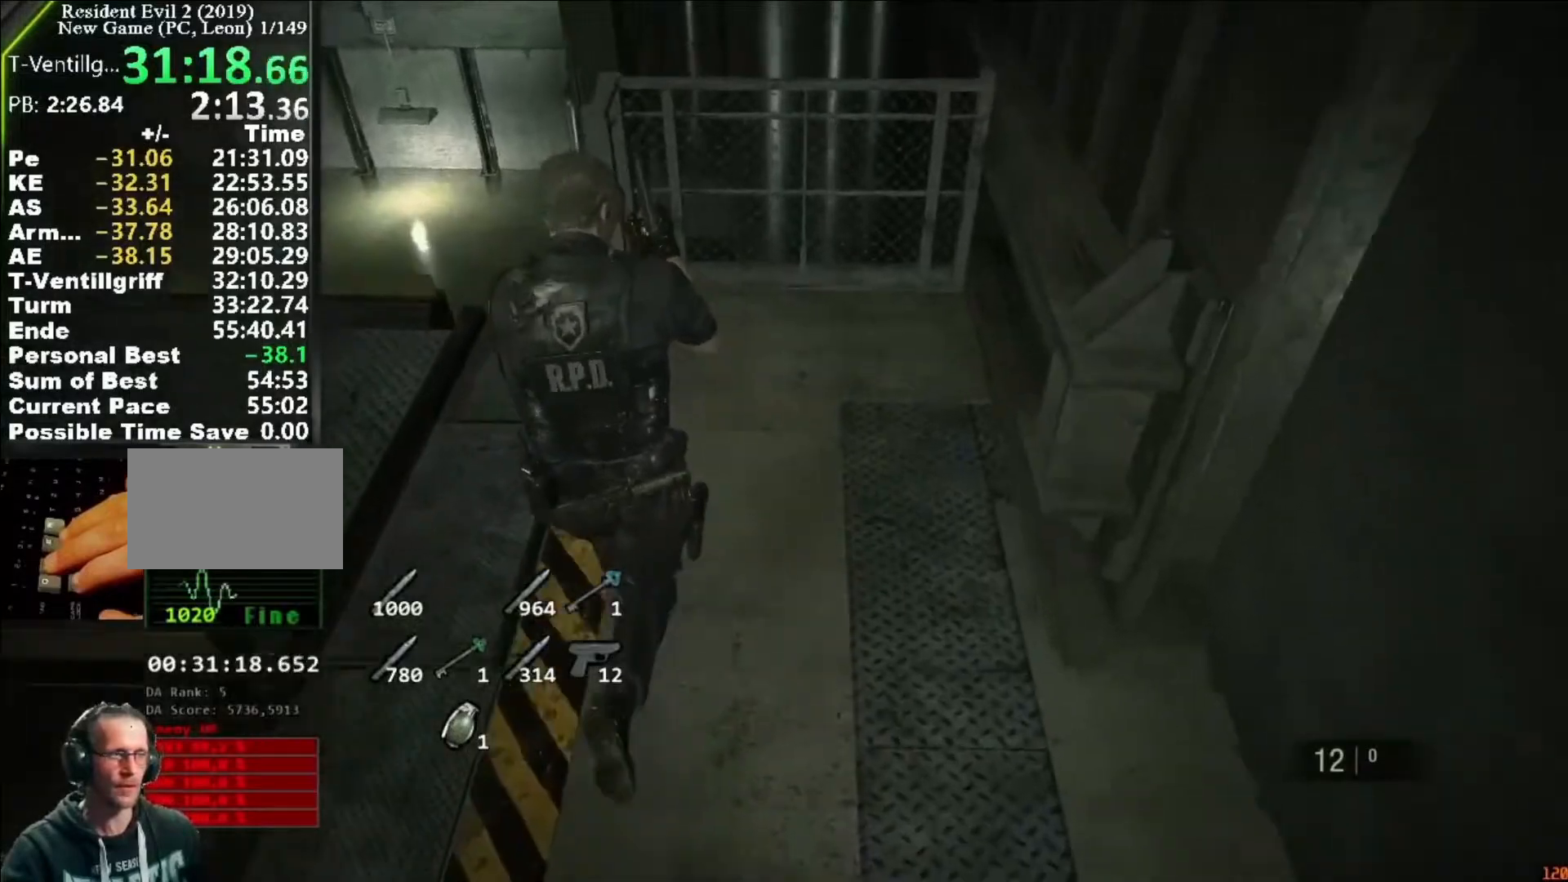
{"keys": ["shift", "w"], "mouse": [], "events": [[83, "a", "down"], [83, "mouse_right", "down"], [83, "w", "up"], [117, "mouse_right", "up"], [217, "w", "down"], [317, "a", "up"]]}
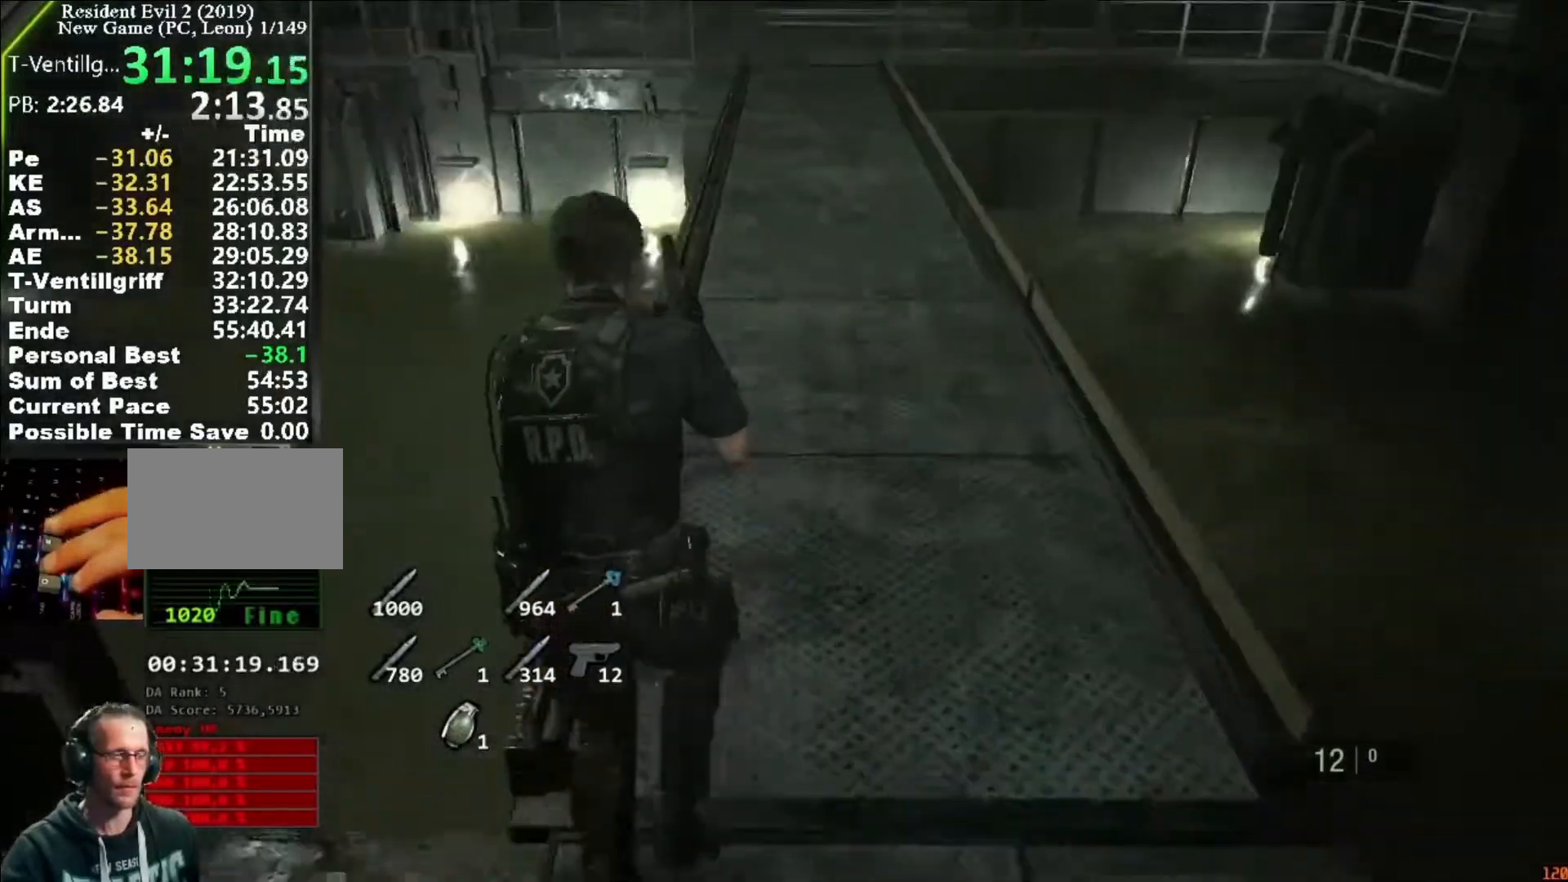
{"keys": ["shift", "w"], "mouse": [], "events": []}
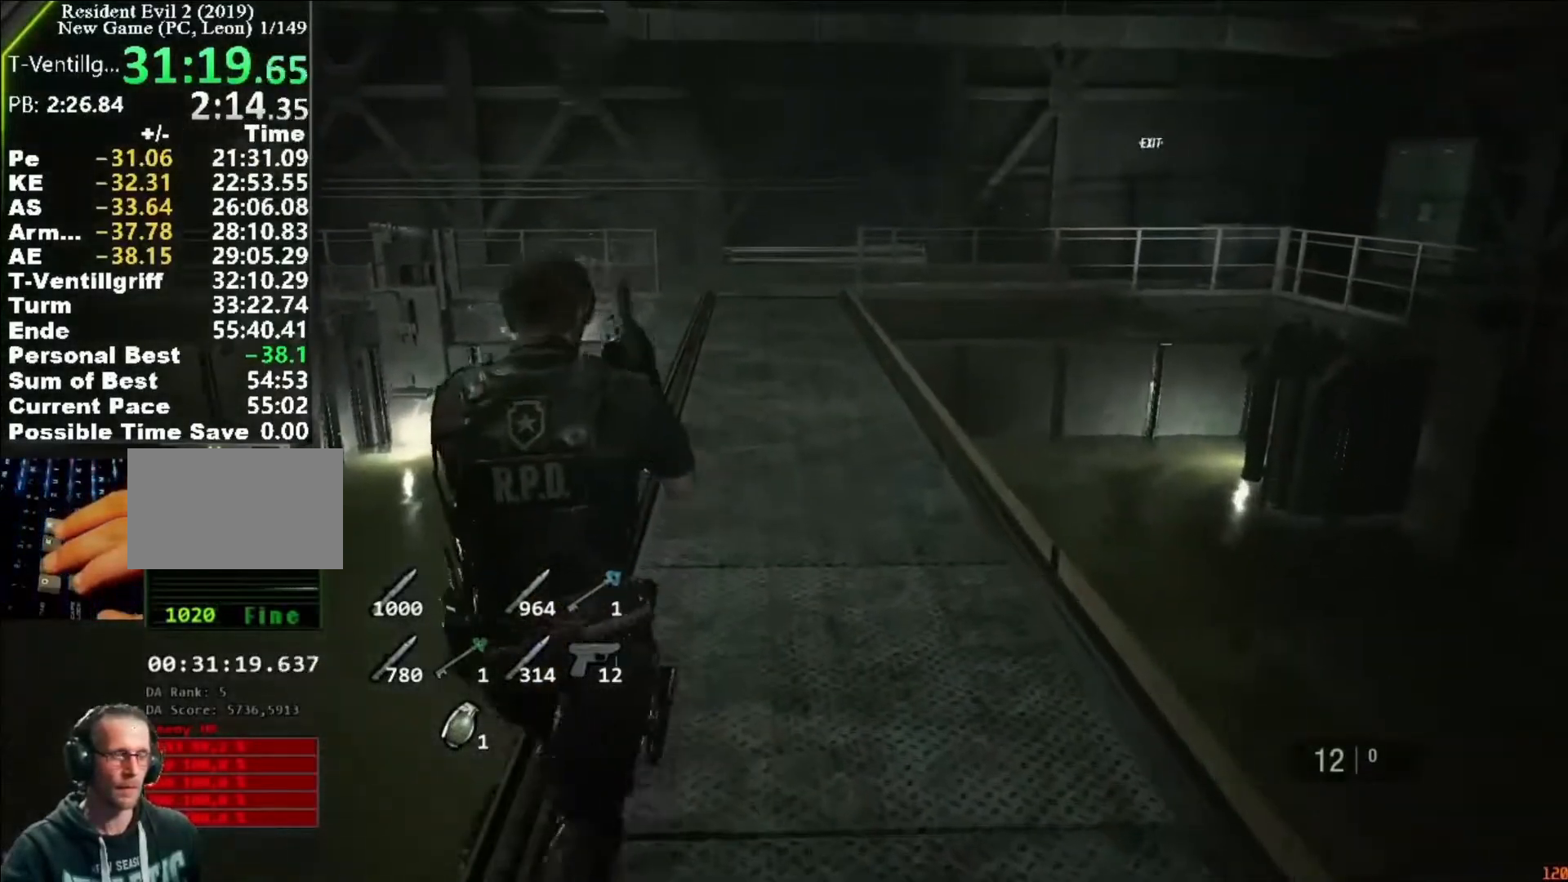
{"keys": ["shift", "w"], "mouse": ["left"]}